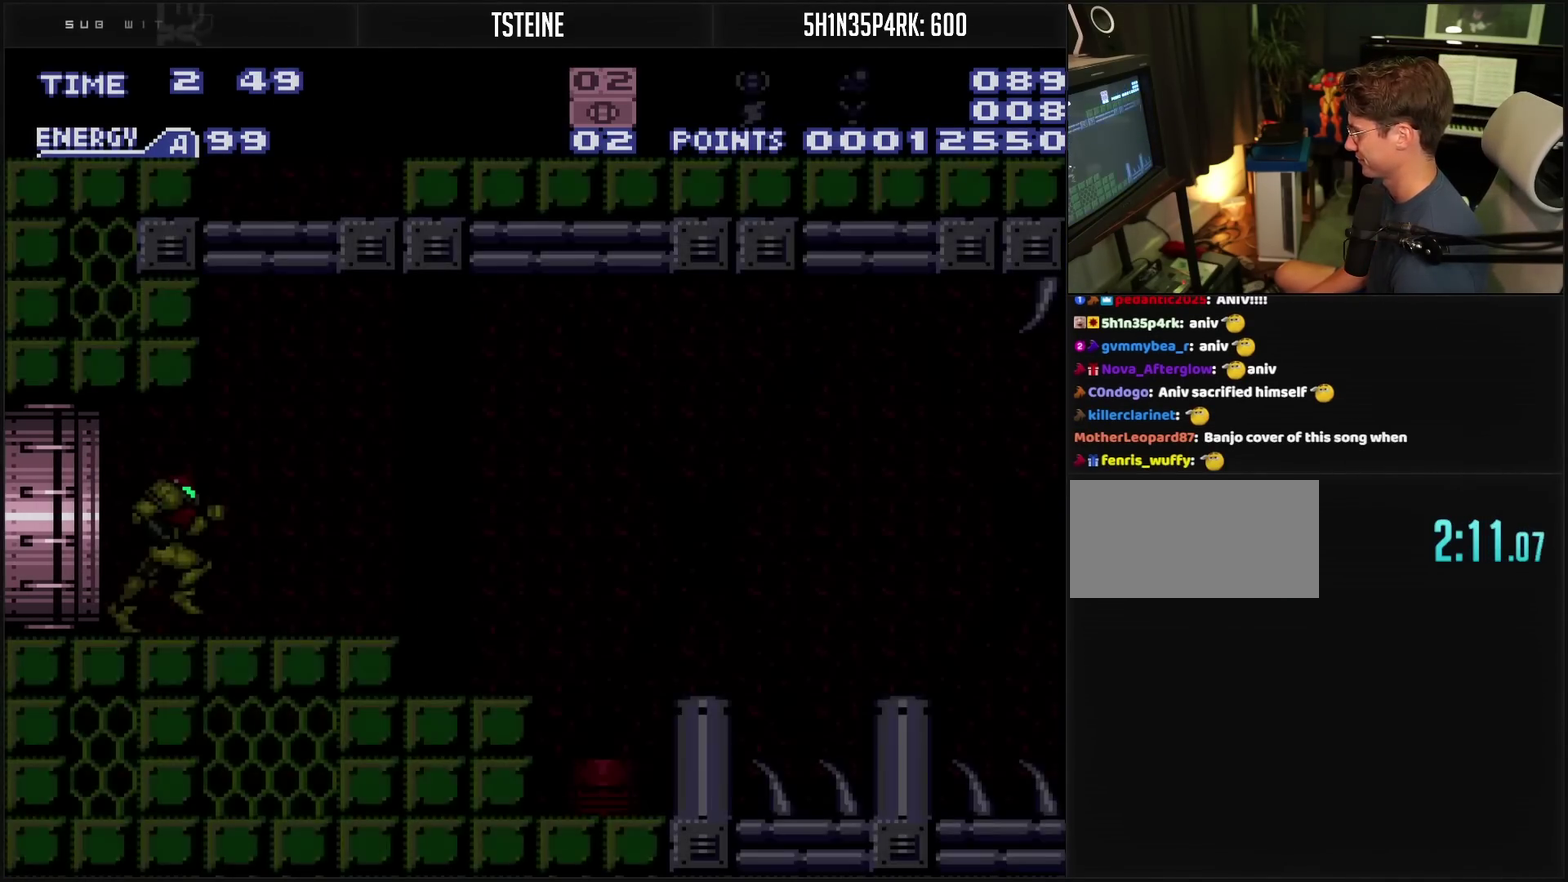
Gameplay with a controller (PlayStation layout); each line is a JSON object with the inputs held at the frame after it. "events" lists button and stick changes between this image and that frame as [ms after this image, input, new state], when the widget could be followed in between. Not read: L2 L3 R2 R3.
{"buttons": ["CROSS"], "events": [[450, "DPAD_RIGHT", "up"]]}
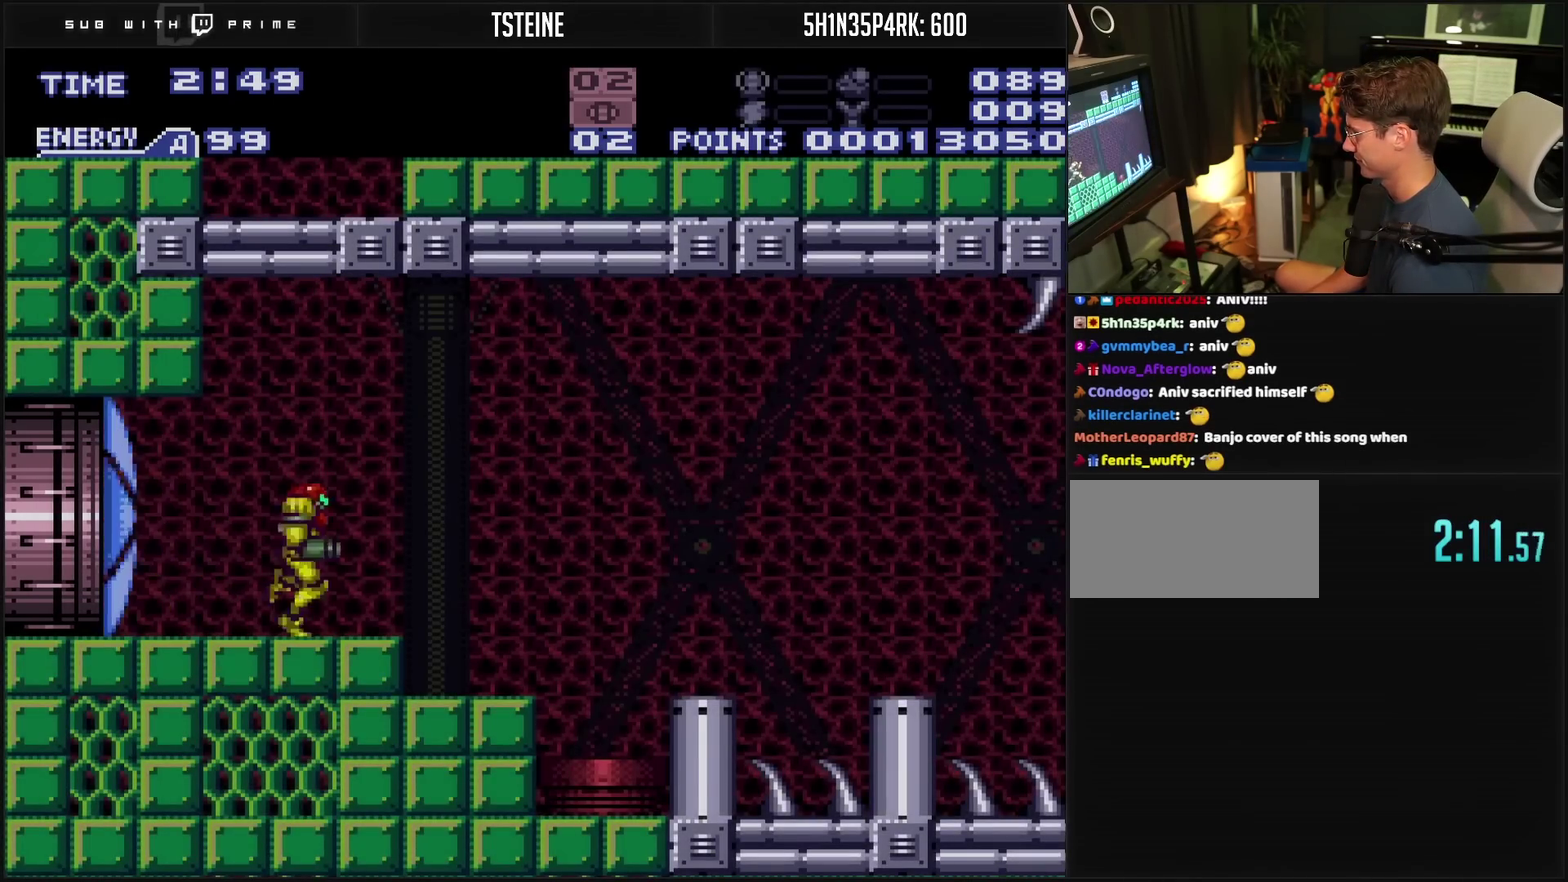
{"buttons": ["CROSS", "DPAD_LEFT"], "events": [[17, "DPAD_LEFT", "down"], [150, "DPAD_LEFT", "up"], [217, "DPAD_UP", "down"], [333, "TRIANGLE", "down"], [433, "DPAD_UP", "up"], [433, "TRIANGLE", "up"], [500, "DPAD_LEFT", "down"]]}
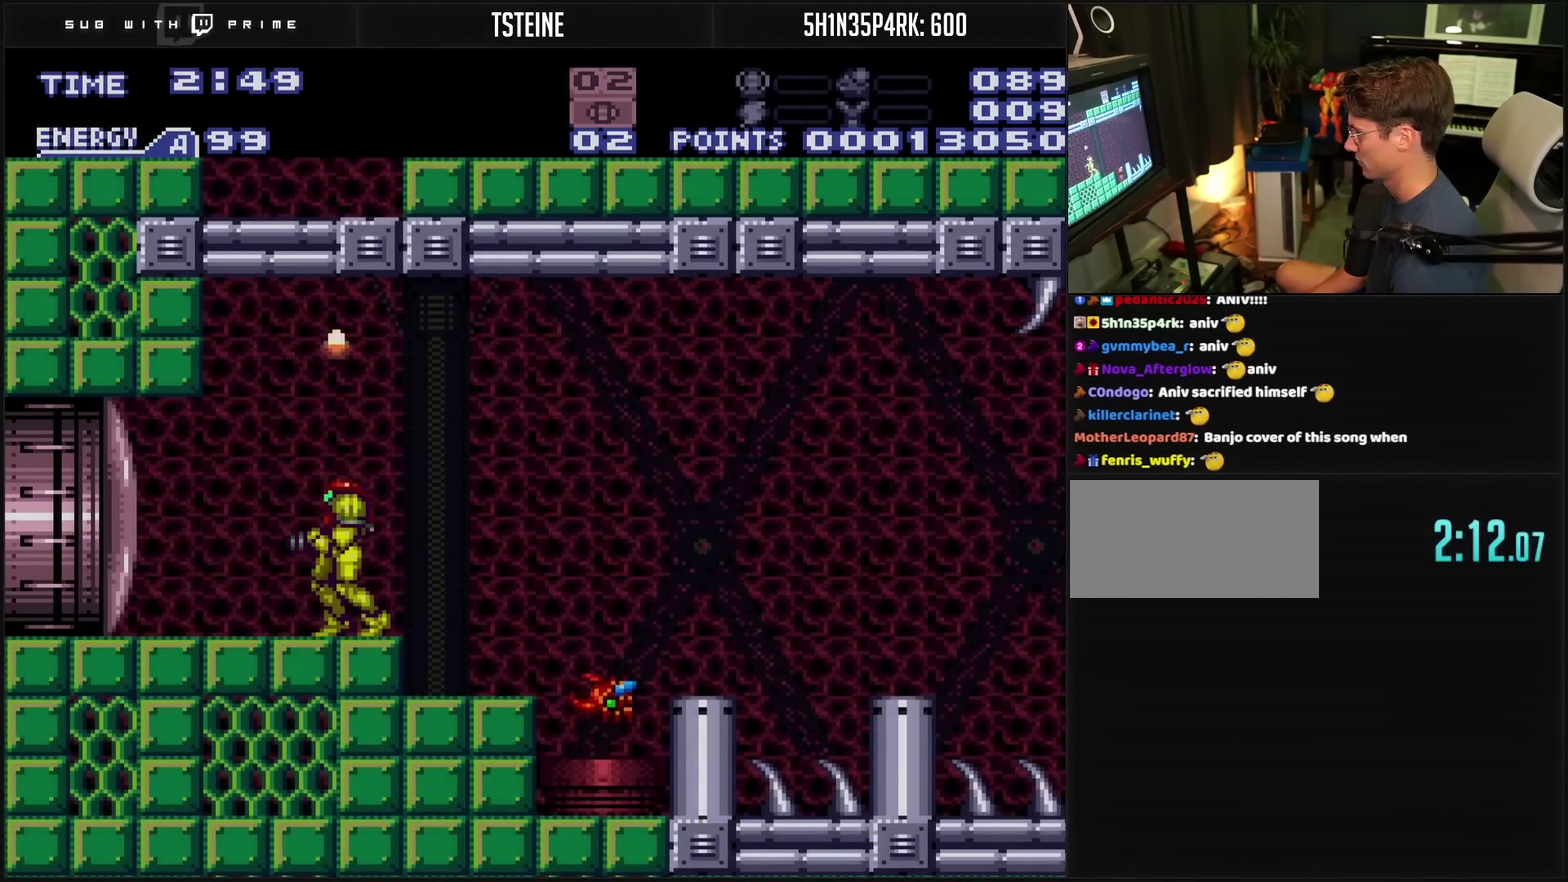
{"buttons": ["CIRCLE", "DPAD_RIGHT"], "events": [[33, "CROSS", "up"], [83, "CIRCLE", "down"], [200, "DPAD_LEFT", "up"], [467, "DPAD_RIGHT", "down"]]}
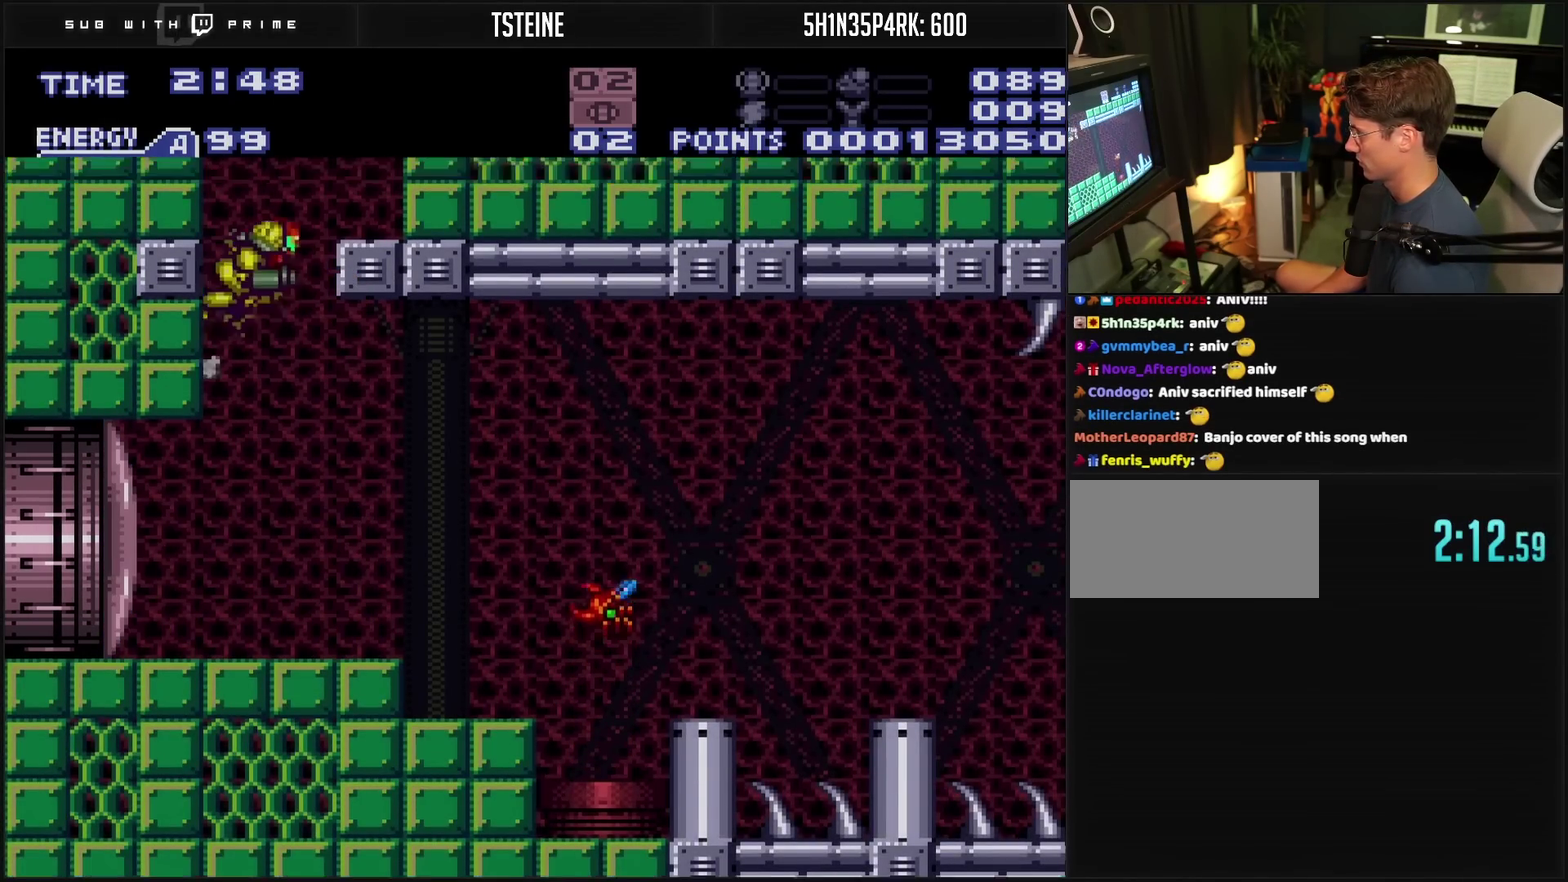
{"buttons": ["CIRCLE", "DPAD_RIGHT"], "events": []}
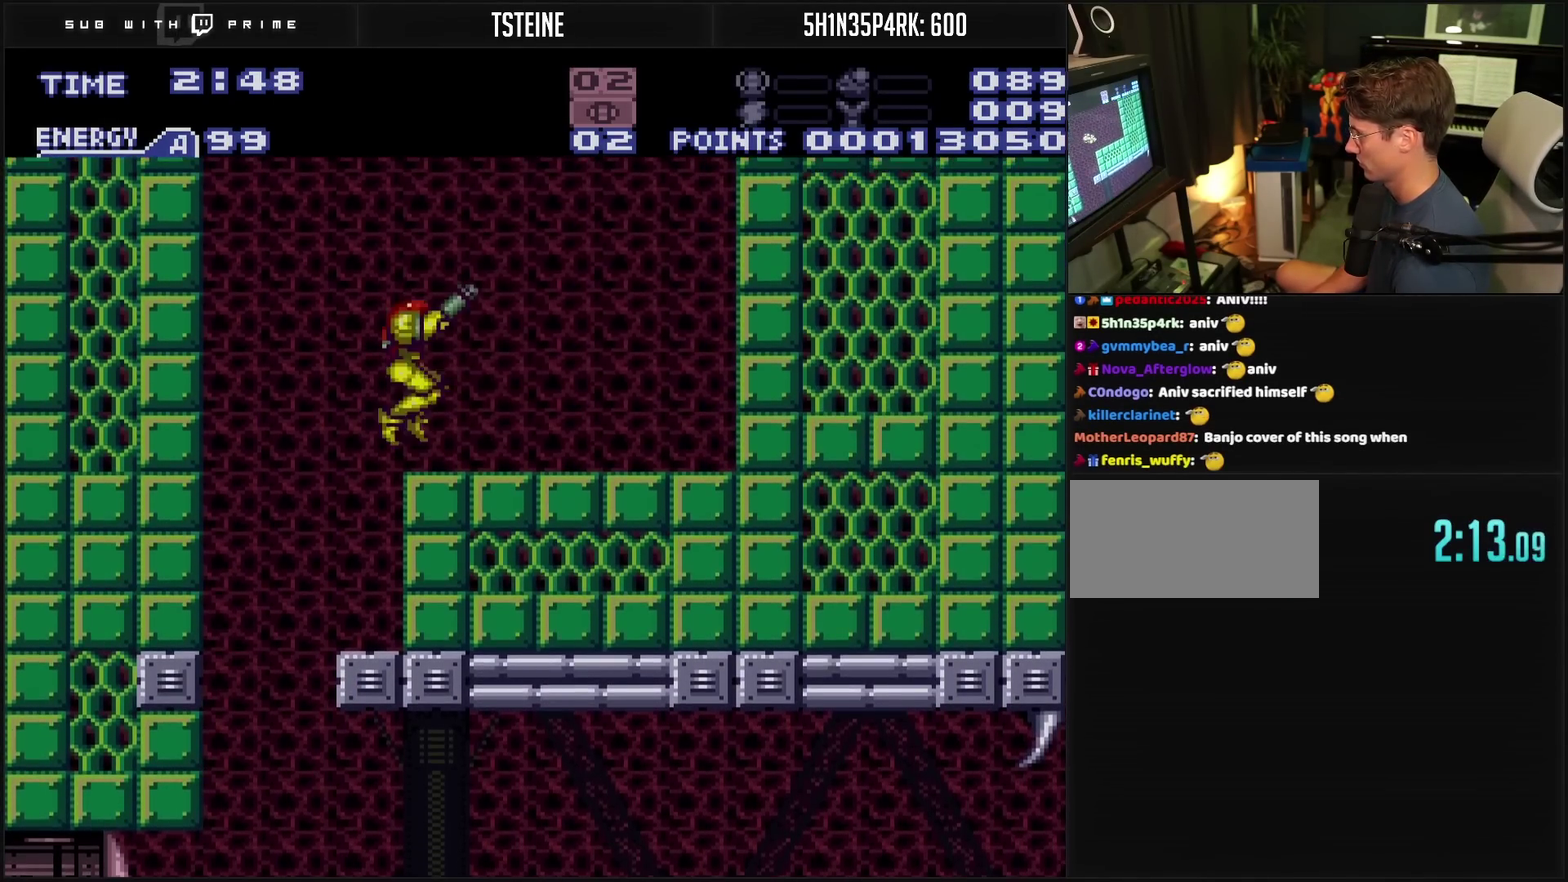
{"buttons": ["CIRCLE", "DPAD_RIGHT"], "events": [[17, "CIRCLE", "up"], [17, "R1", "down"], [17, "TRIANGLE", "down"], [83, "R1", "up"], [100, "TRIANGLE", "up"], [117, "CROSS", "down"], [117, "L1", "down"], [183, "L1", "up"], [283, "CIRCLE", "down"], [283, "CROSS", "up"]]}
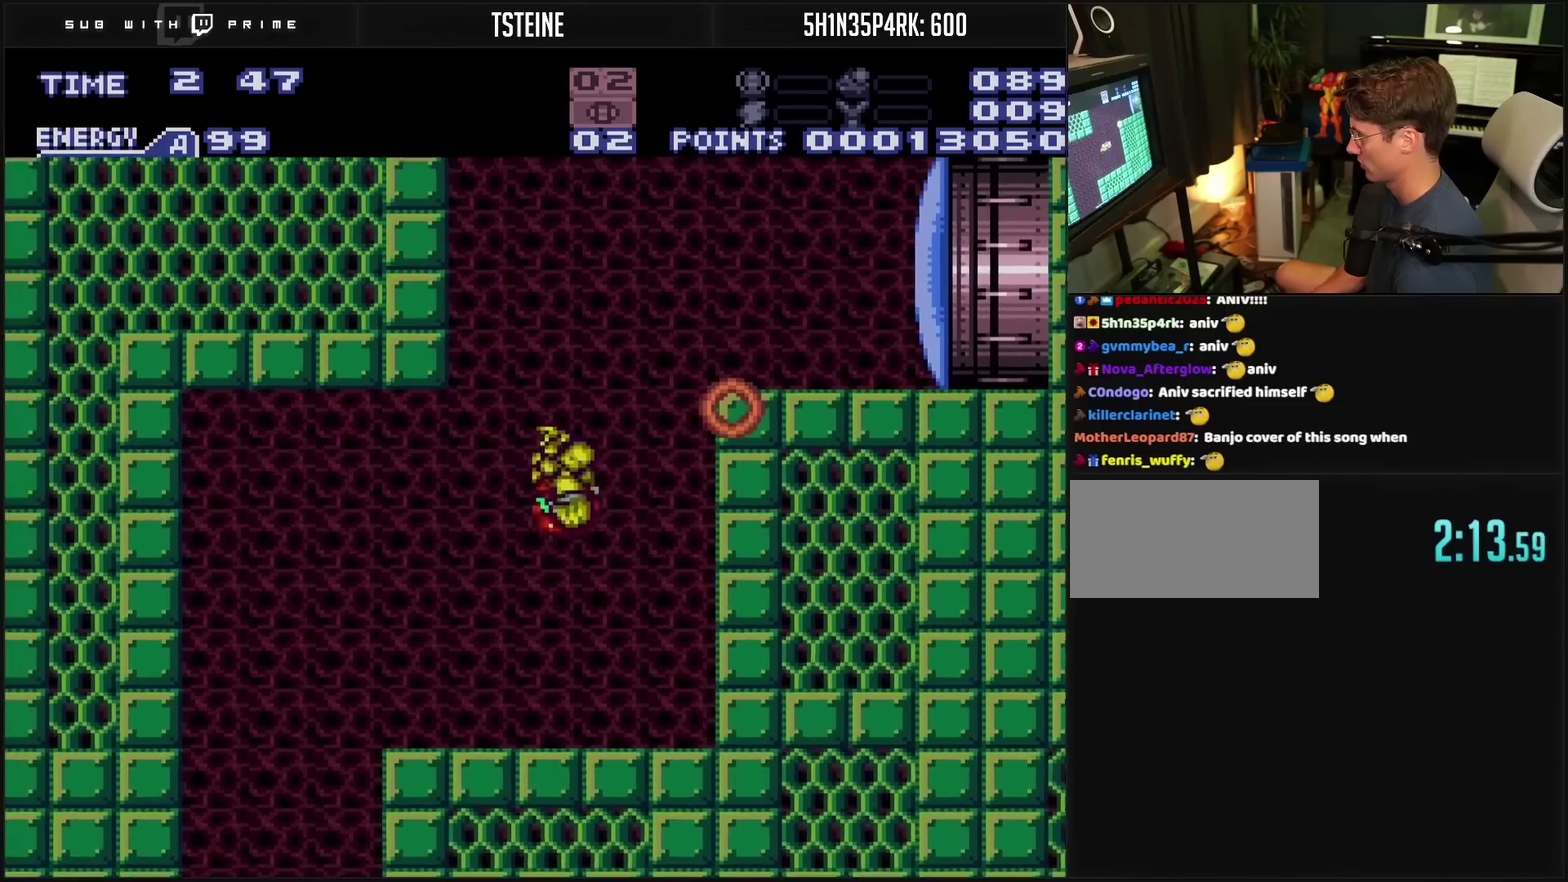
{"buttons": ["CROSS", "L1", "DPAD_RIGHT"], "events": [[333, "CROSS", "down"], [333, "DPAD_DOWN", "down"], [333, "TRIANGLE", "down"], [350, "DPAD_RIGHT", "up"], [433, "DPAD_RIGHT", "down"], [433, "TRIANGLE", "up"], [467, "CIRCLE", "up"], [483, "DPAD_DOWN", "up"], [483, "L1", "down"]]}
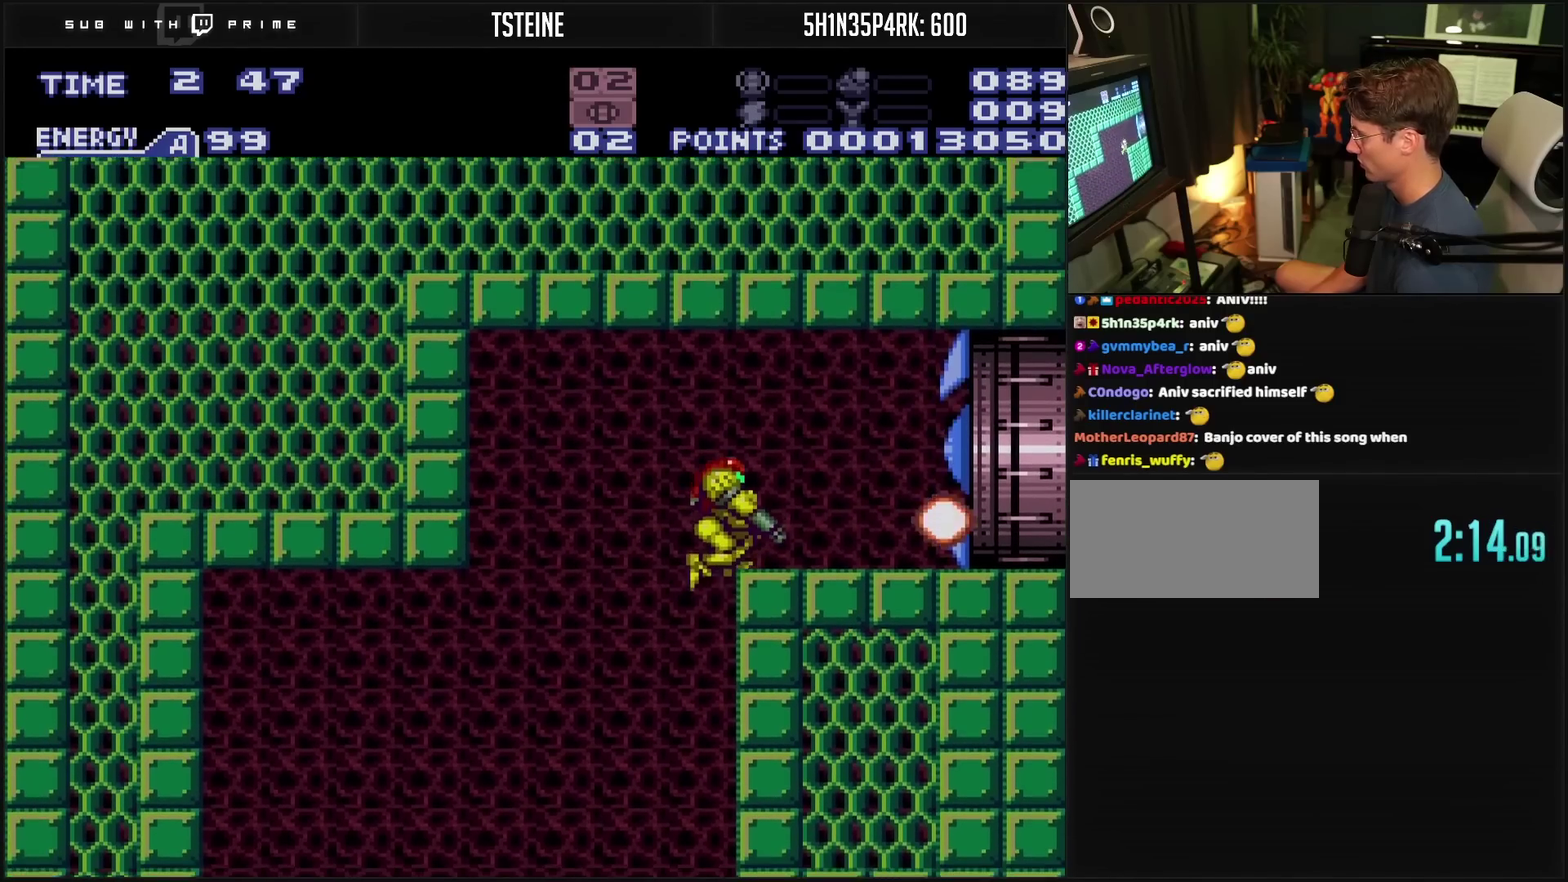
{"buttons": [], "events": [[100, "L1", "up"], [150, "DPAD_RIGHT", "up"], [200, "CROSS", "up"]]}
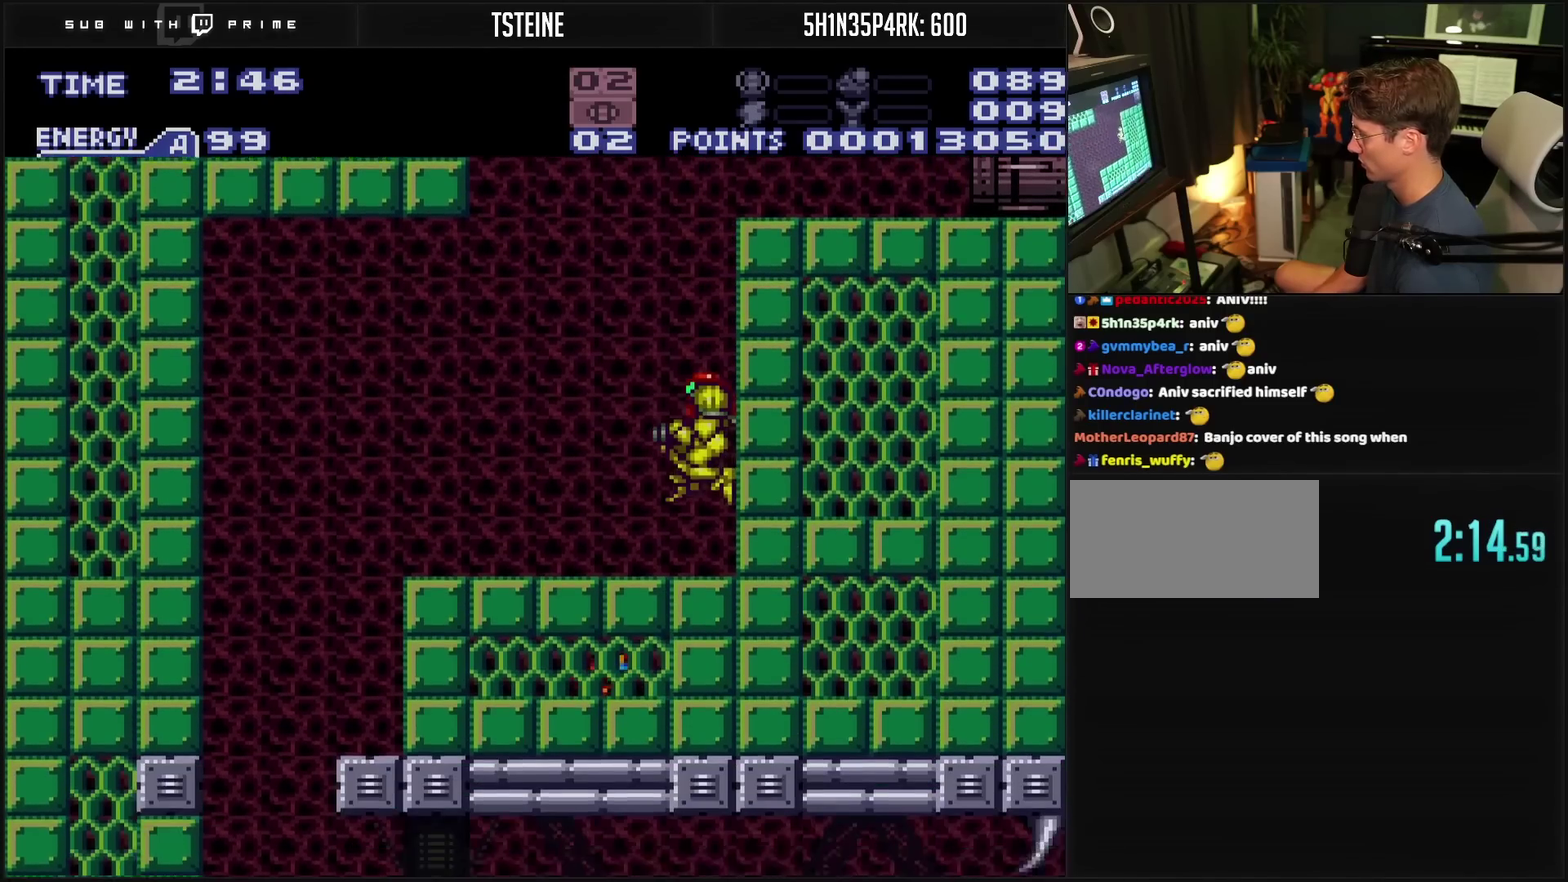
{"buttons": ["CIRCLE", "DPAD_RIGHT"], "events": [[50, "DPAD_LEFT", "down"], [283, "CIRCLE", "down"], [283, "DPAD_LEFT", "up"], [283, "DPAD_RIGHT", "down"]]}
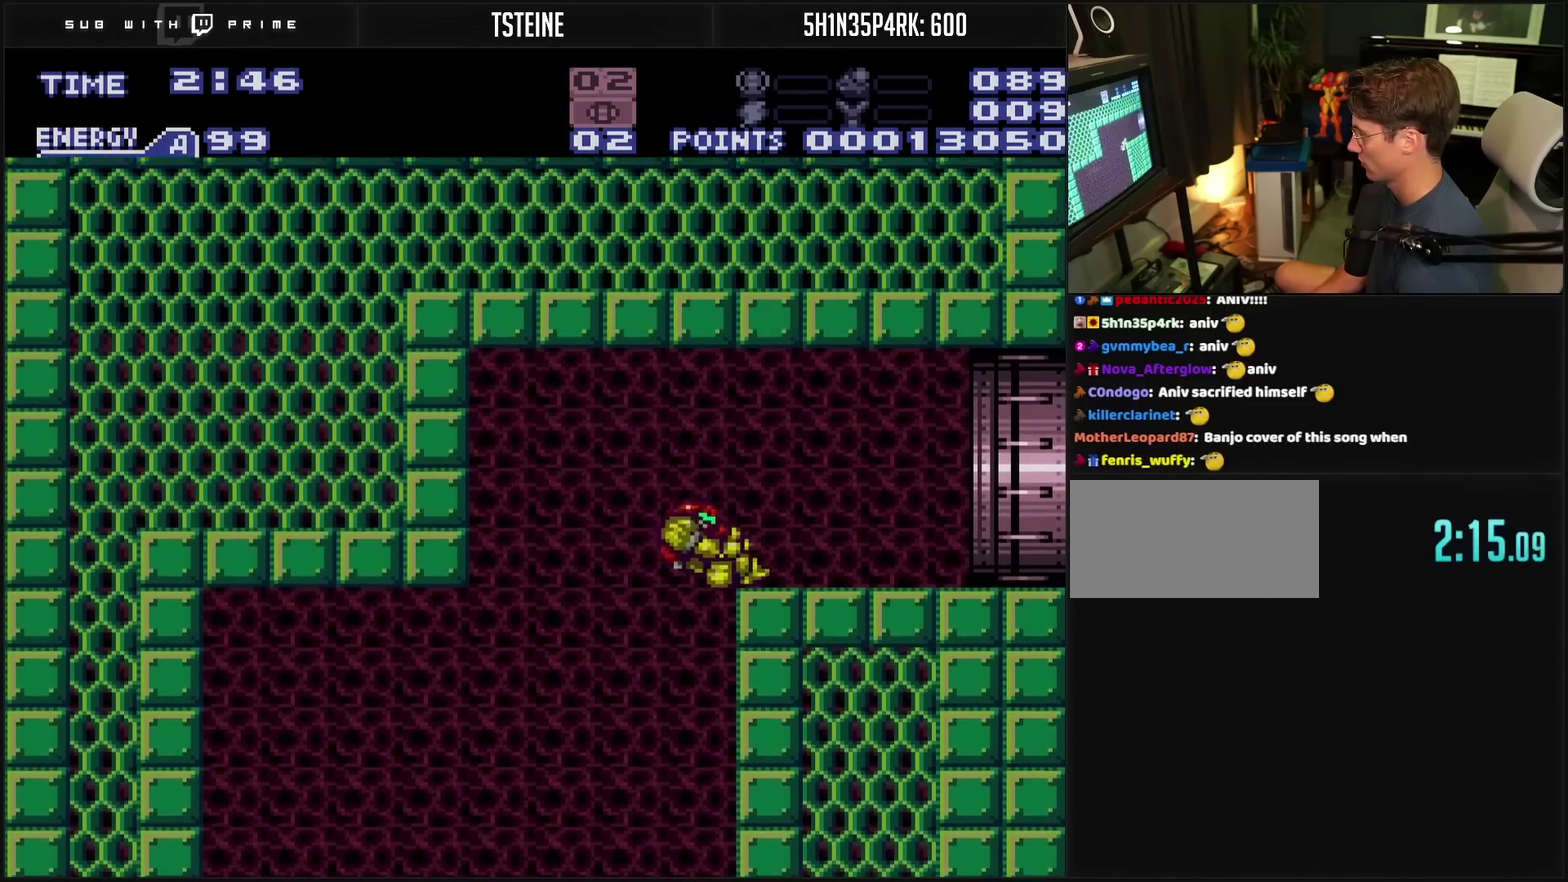
{"buttons": ["CROSS", "L1", "DPAD_RIGHT"], "events": [[183, "CIRCLE", "up"], [183, "CROSS", "down"], [183, "L1", "down"]]}
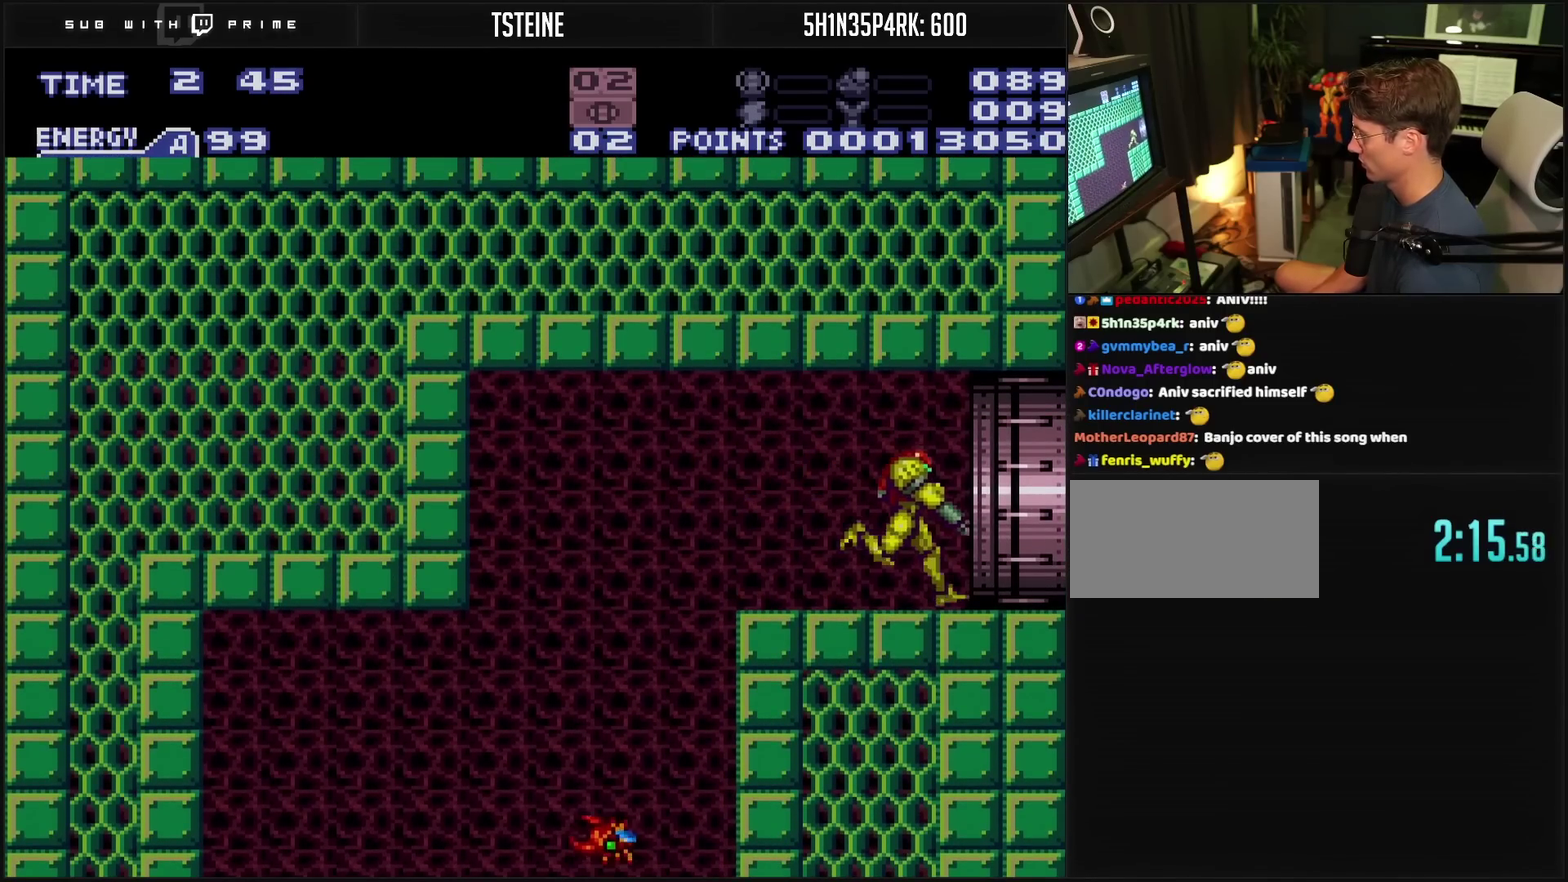
{"buttons": ["CROSS", "DPAD_RIGHT"], "events": [[283, "L1", "up"]]}
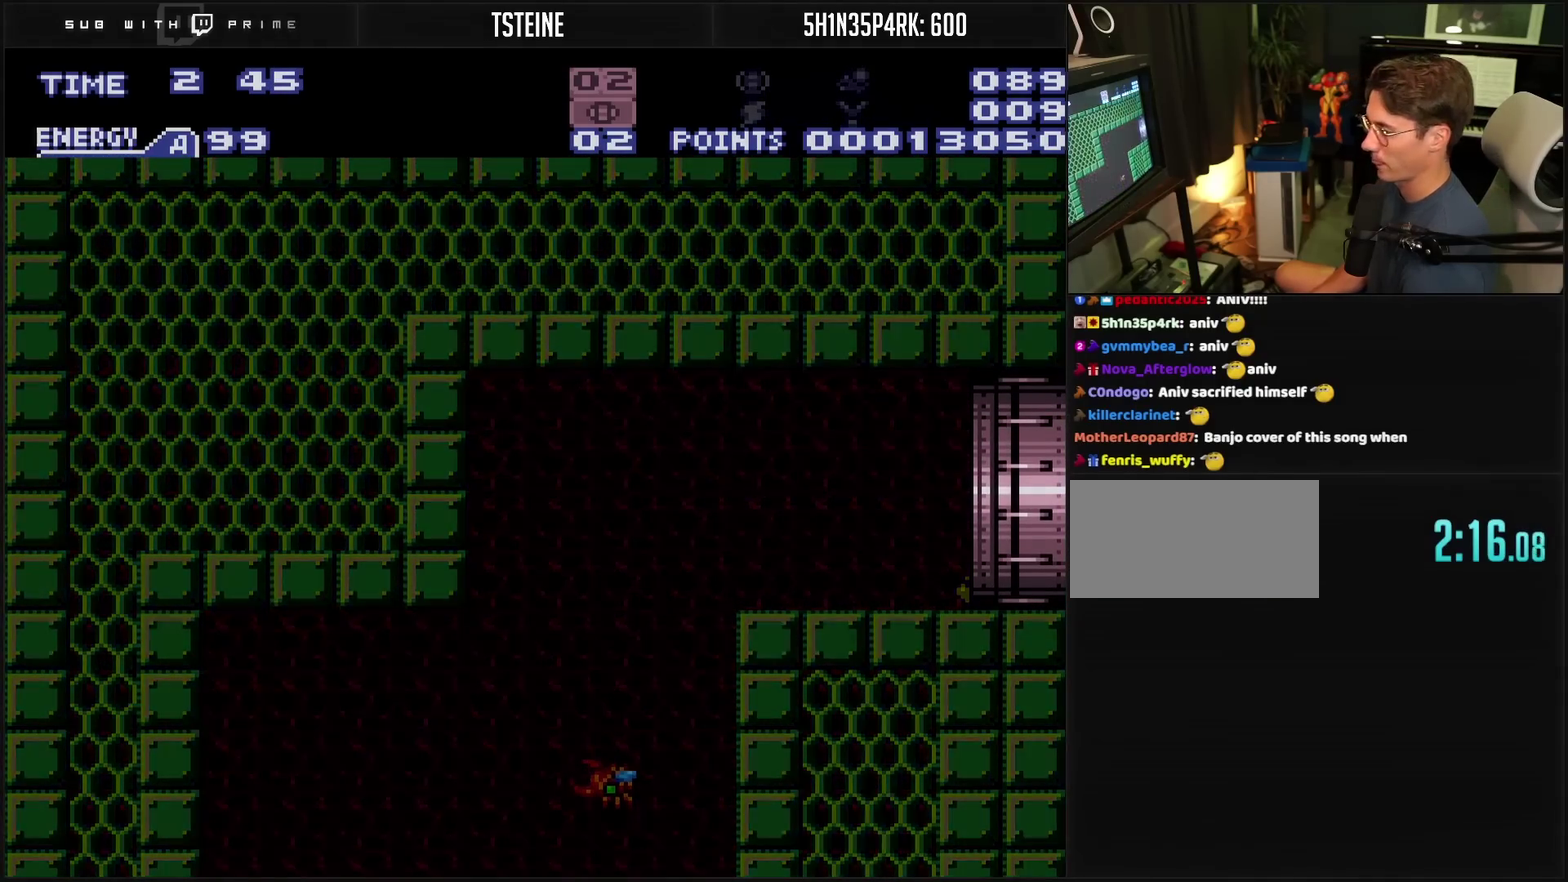
{"buttons": ["CROSS"], "events": [[283, "DPAD_RIGHT", "up"]]}
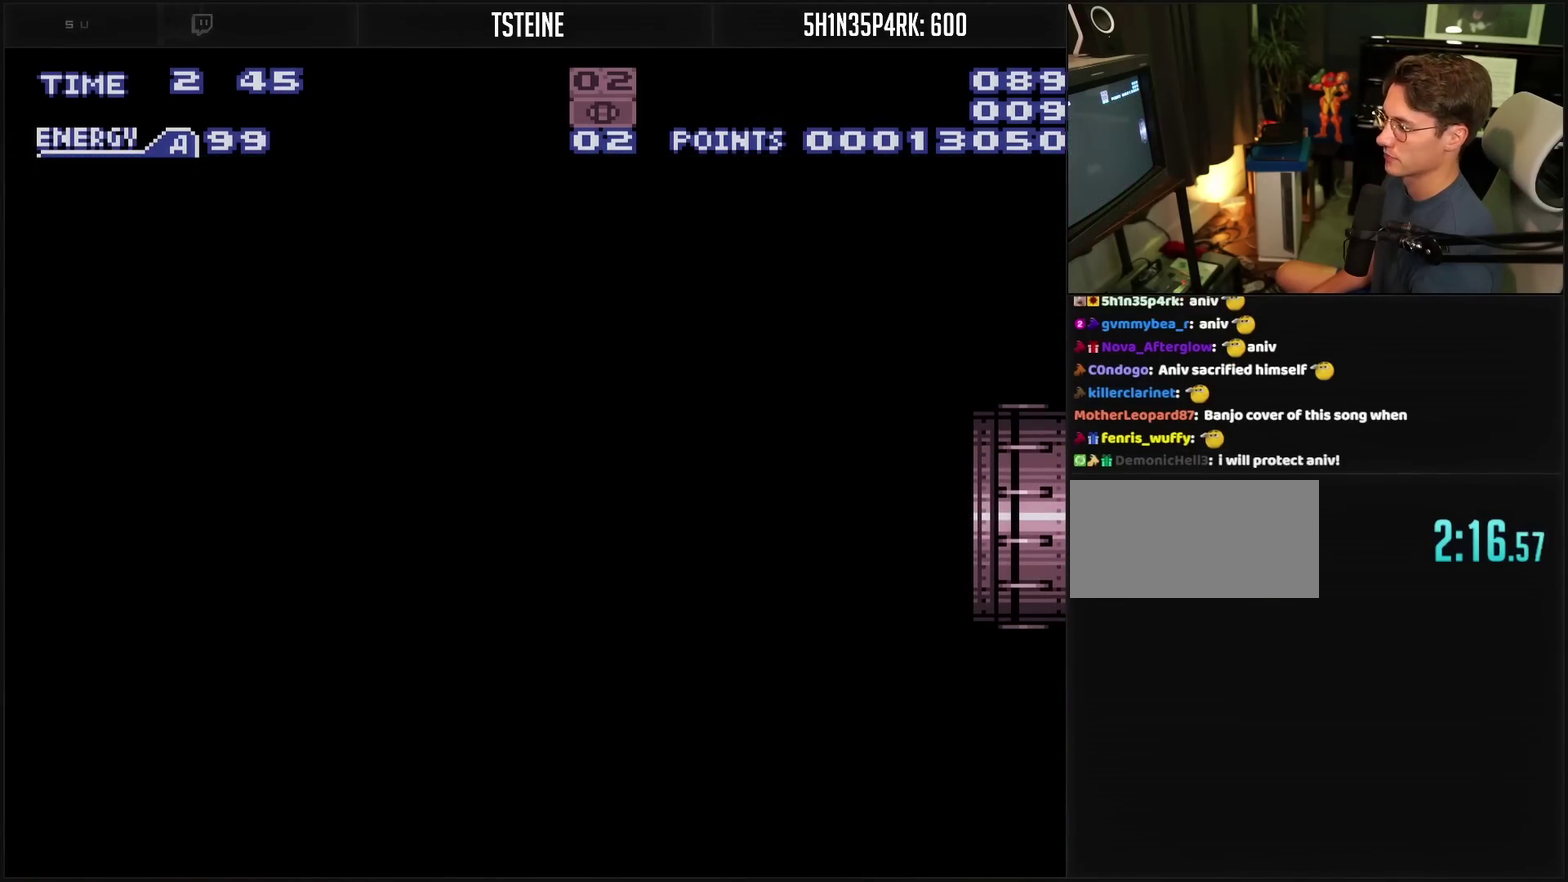
{"buttons": ["CROSS"], "events": [[33, "CROSS", "up"], [300, "CROSS", "down"]]}
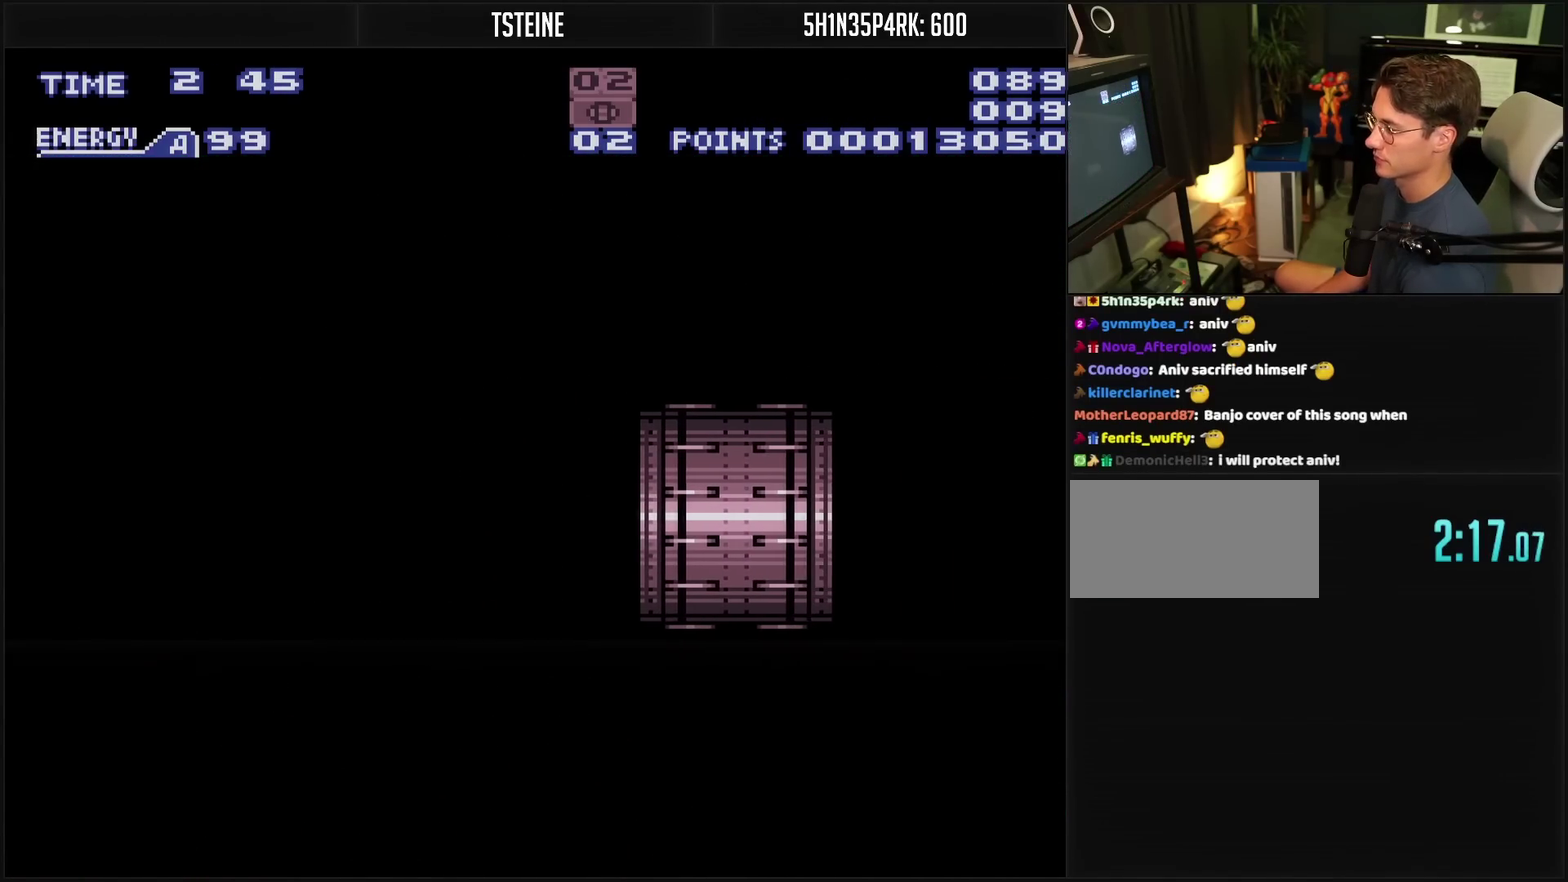
{"buttons": ["CROSS"], "events": []}
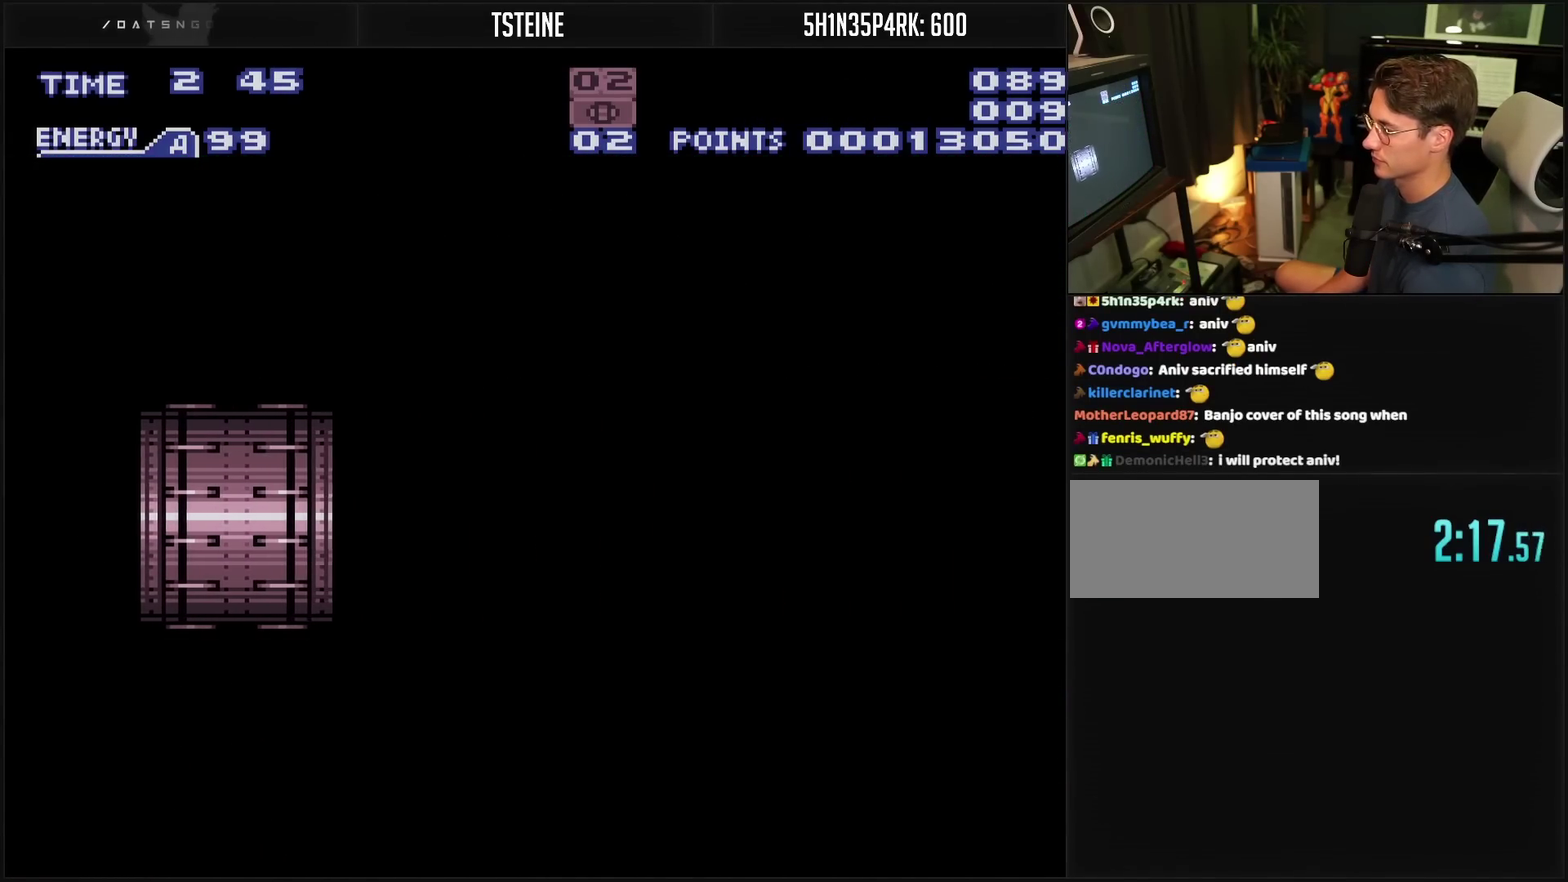
{"buttons": ["CROSS"], "events": []}
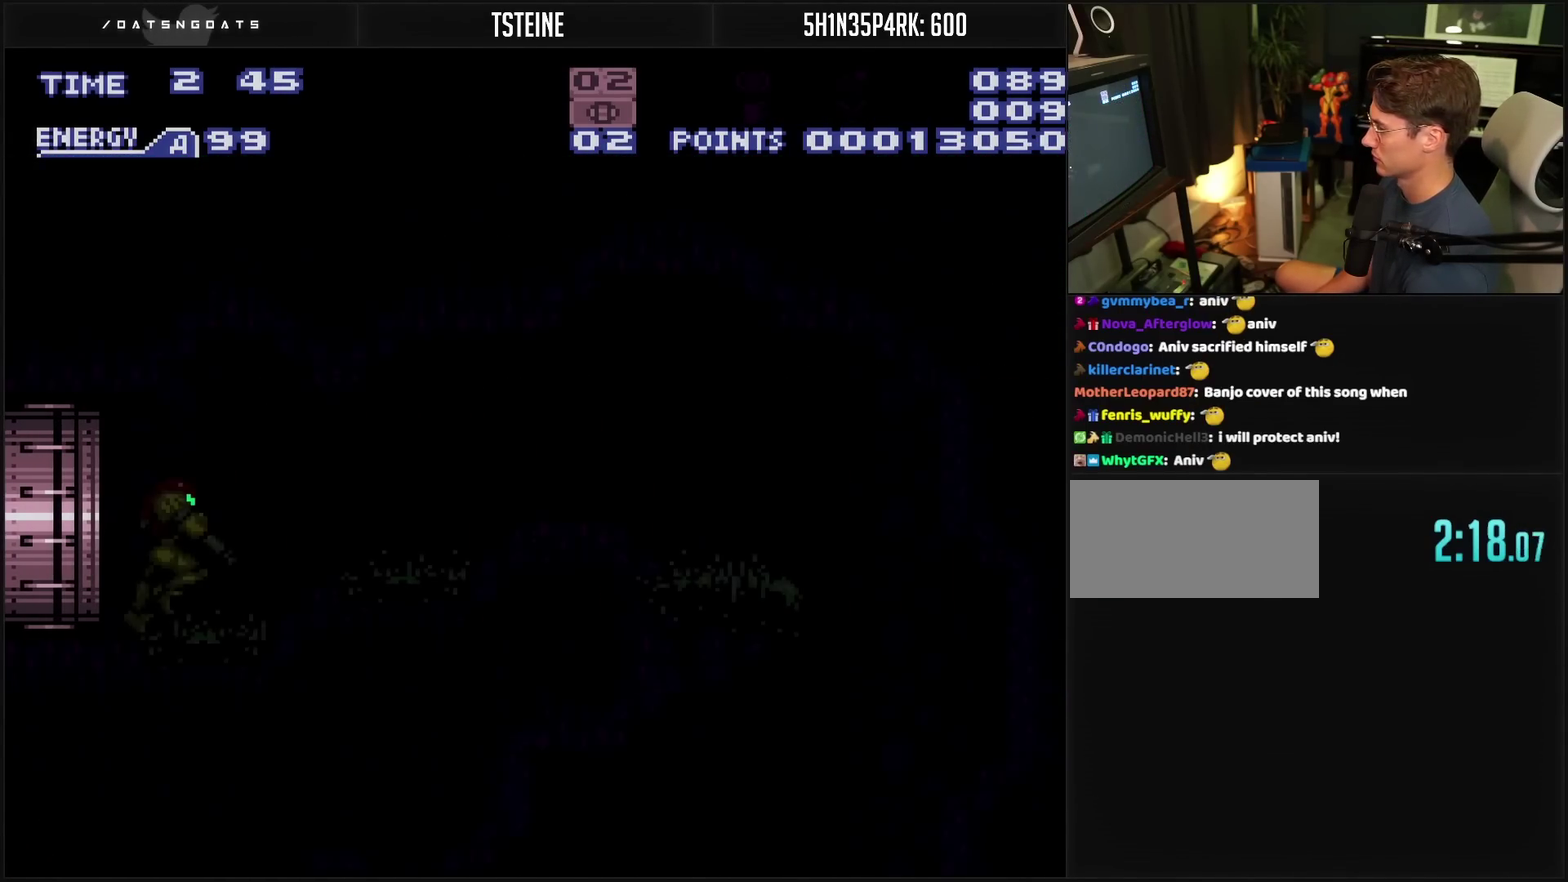
{"buttons": ["CROSS", "DPAD_RIGHT"], "events": [[433, "DPAD_RIGHT", "down"]]}
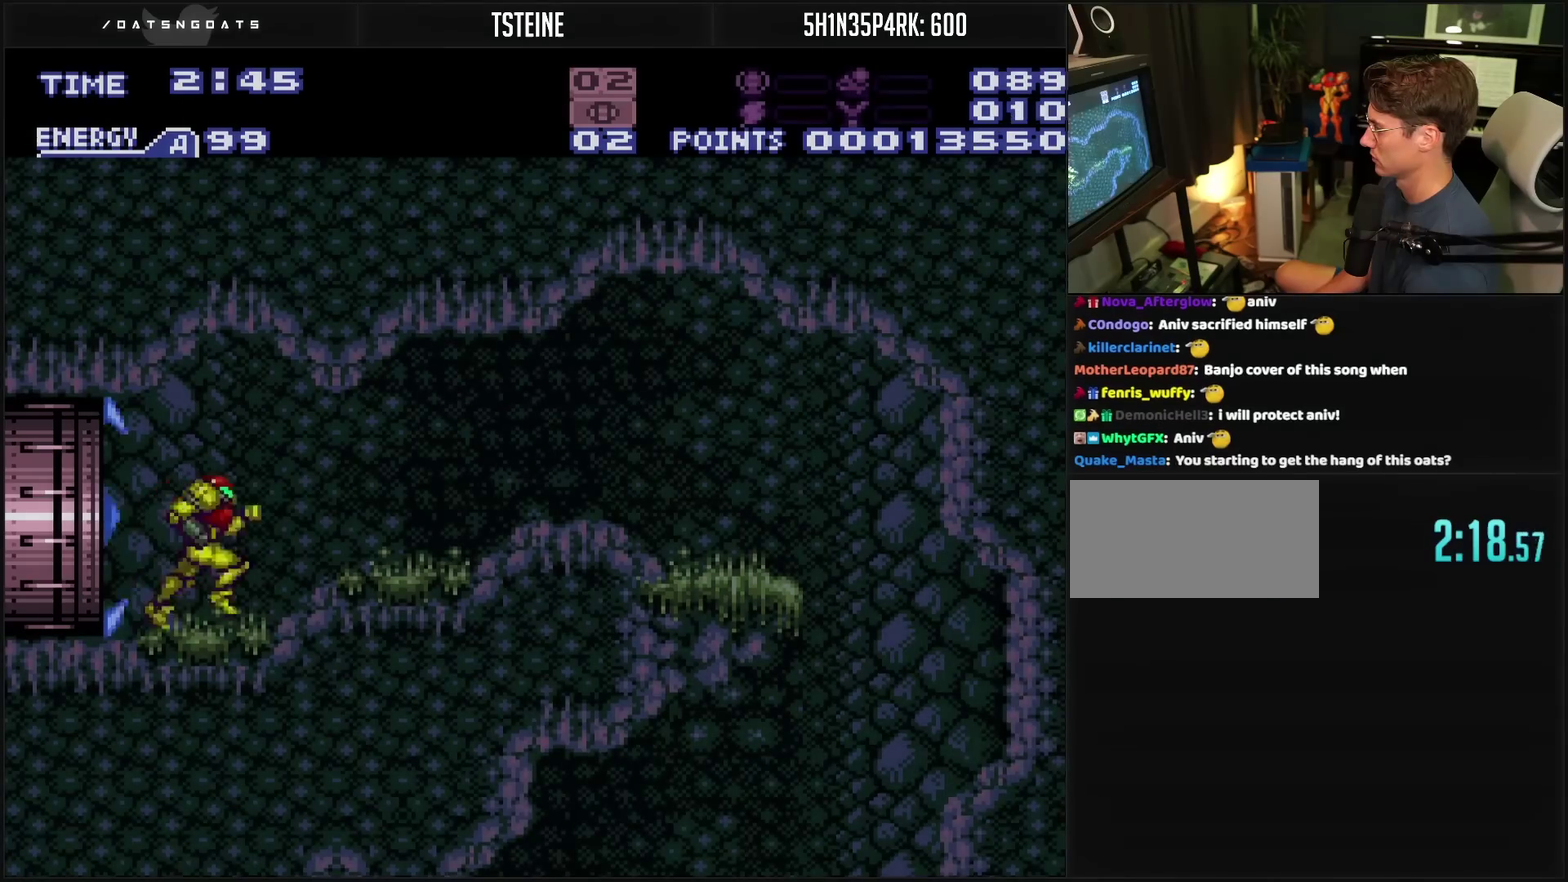
{"buttons": ["CROSS"], "events": [[217, "CIRCLE", "down"], [250, "CROSS", "up"], [317, "CIRCLE", "up"], [467, "DPAD_RIGHT", "up"], [500, "CROSS", "down"]]}
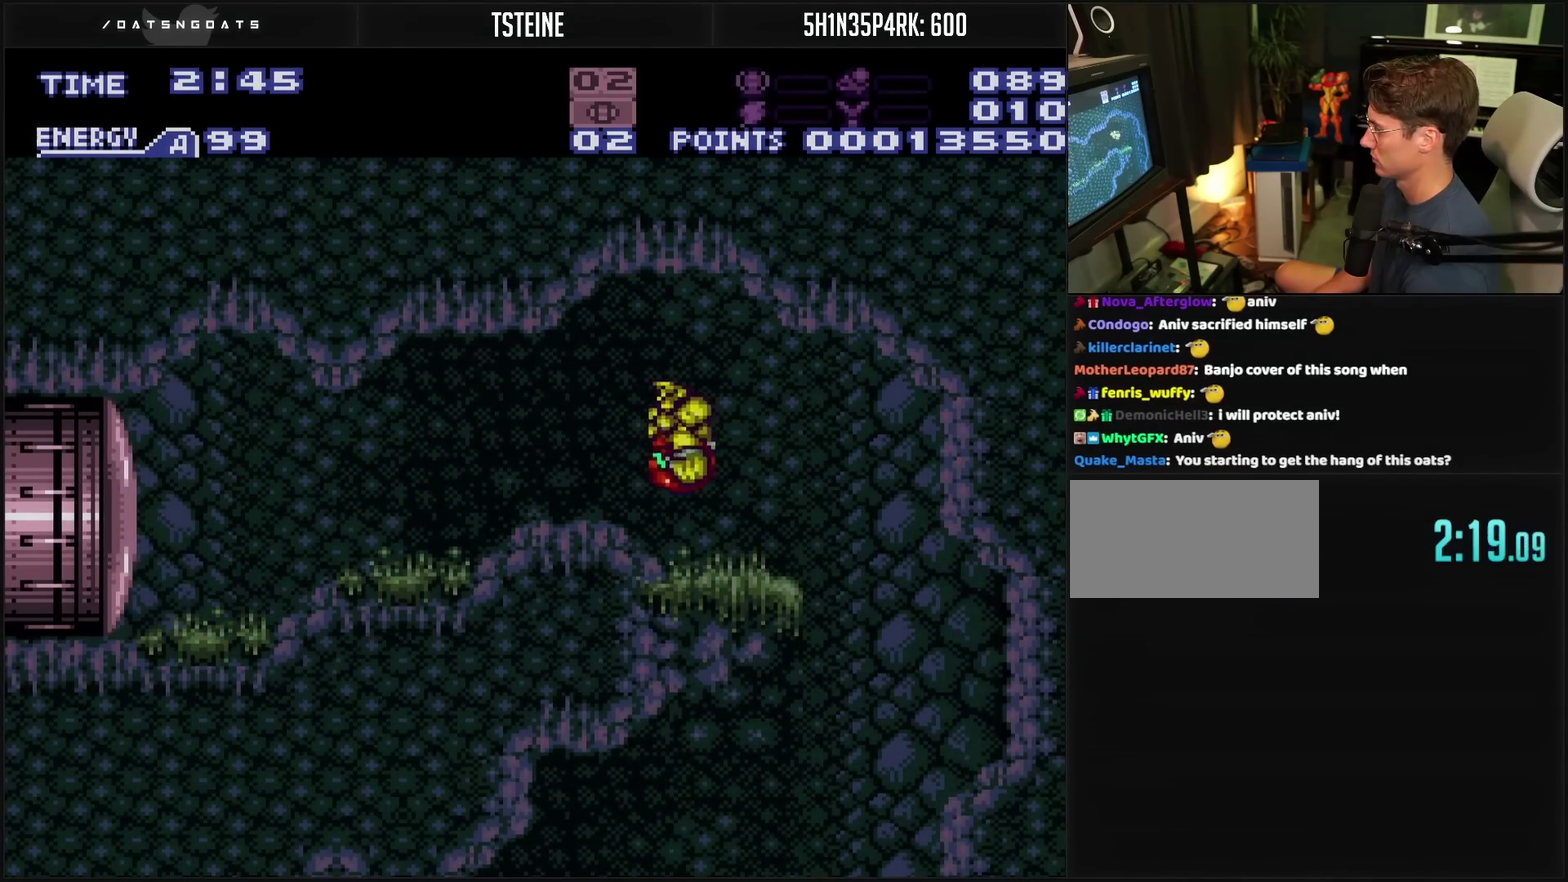
{"buttons": ["CROSS", "DPAD_LEFT"], "events": [[133, "DPAD_LEFT", "down"]]}
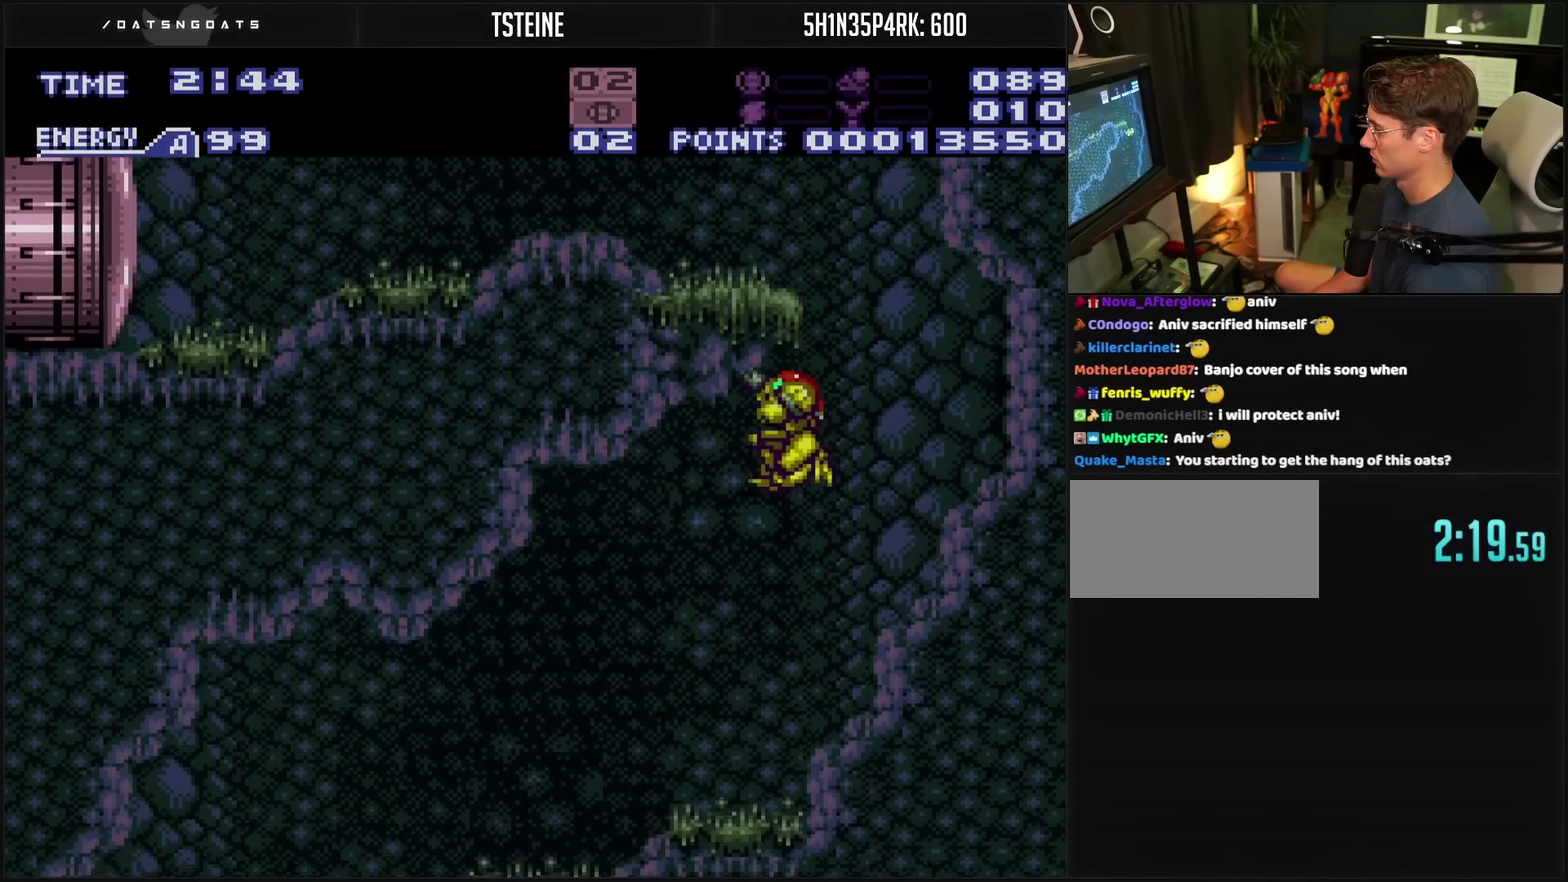
{"buttons": ["CROSS", "DPAD_LEFT"], "events": []}
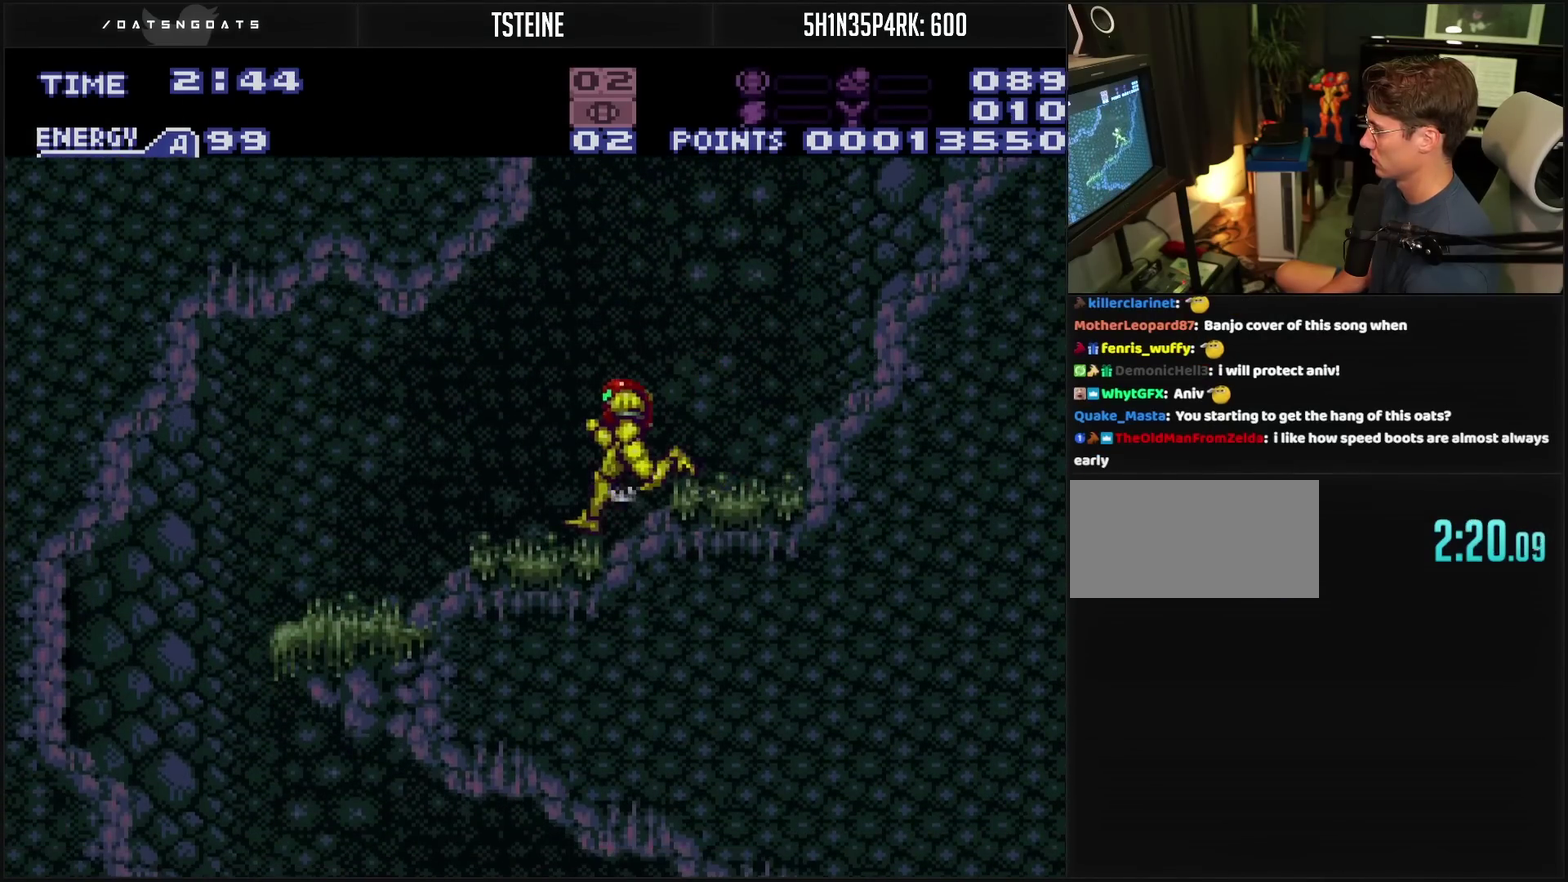
{"buttons": ["CROSS", "DPAD_RIGHT"], "events": [[350, "DPAD_LEFT", "up"], [467, "DPAD_RIGHT", "down"]]}
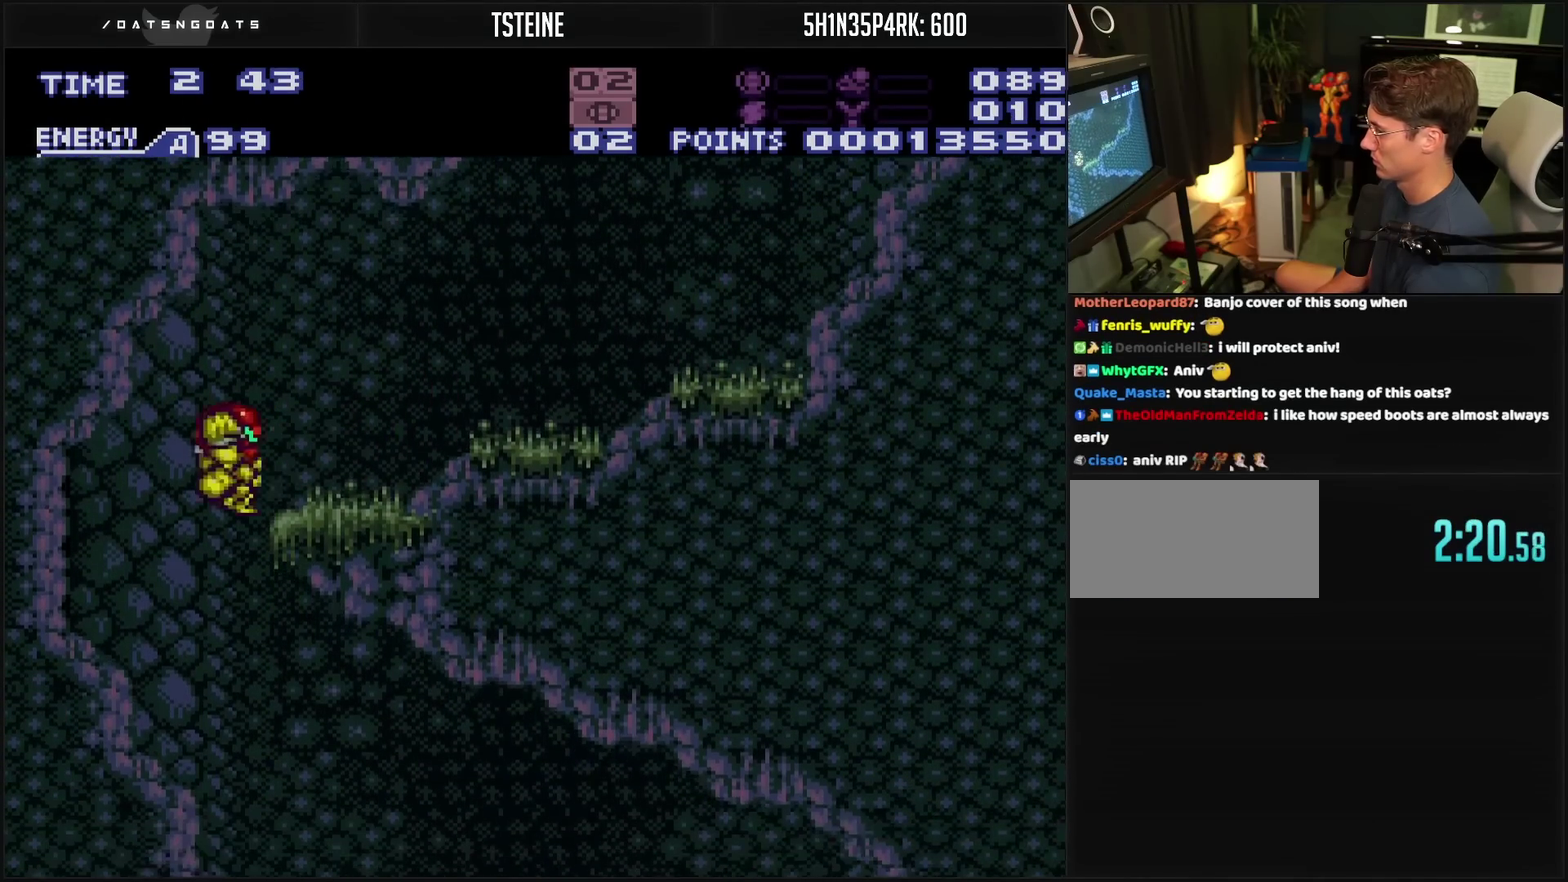
{"buttons": ["CROSS", "DPAD_RIGHT"], "events": [[283, "R1", "down"], [367, "R1", "up"]]}
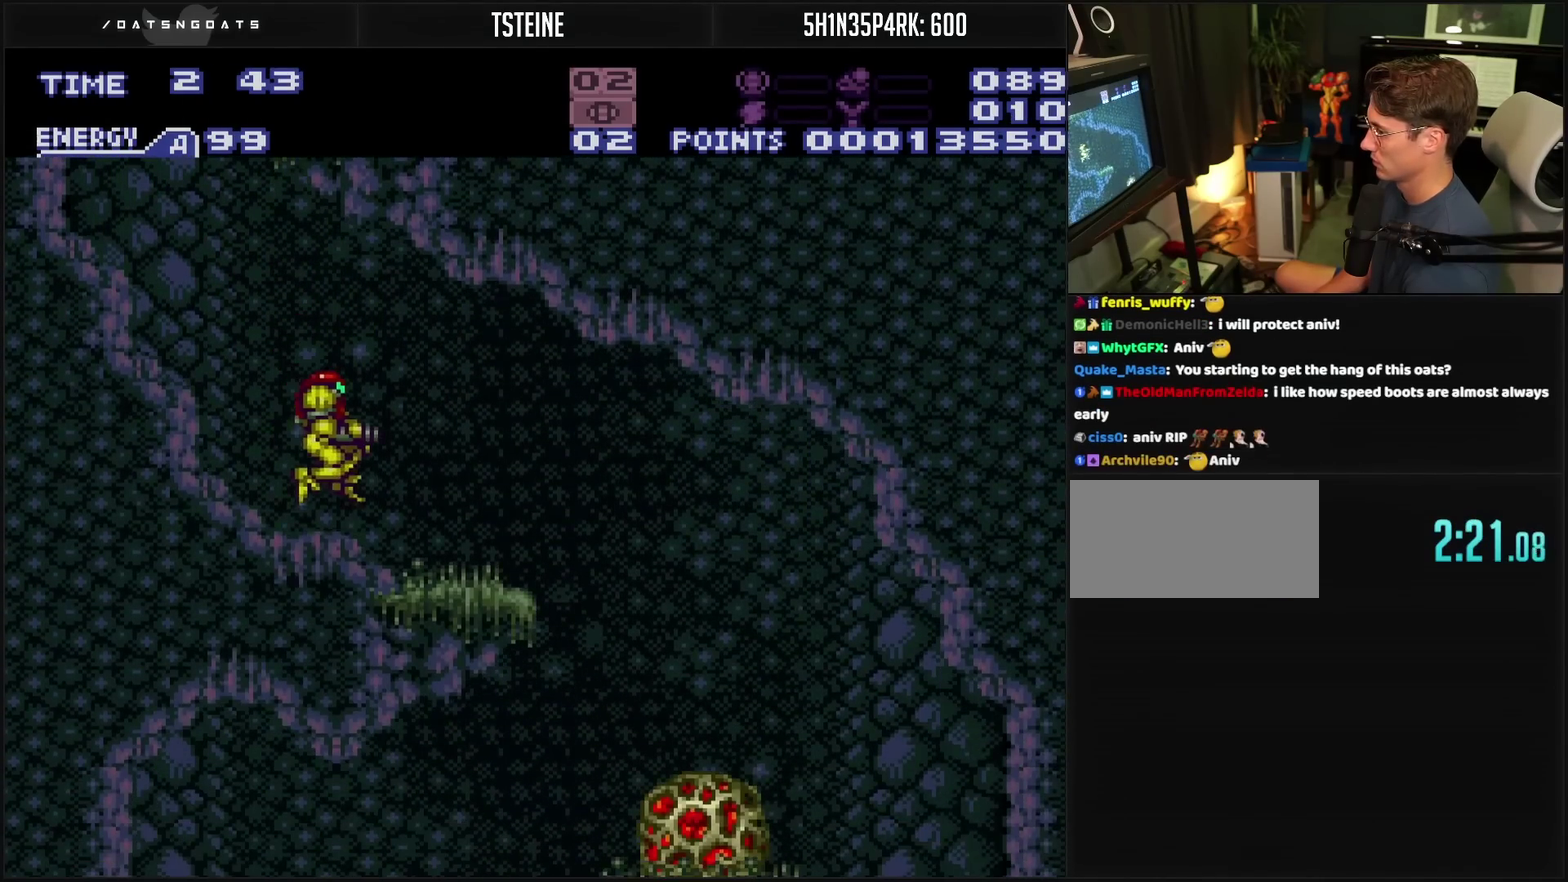
{"buttons": ["DPAD_DOWN"], "events": [[317, "CIRCLE", "down"], [400, "CIRCLE", "up"], [400, "CROSS", "up"], [433, "DPAD_DOWN", "down"], [433, "DPAD_RIGHT", "up"]]}
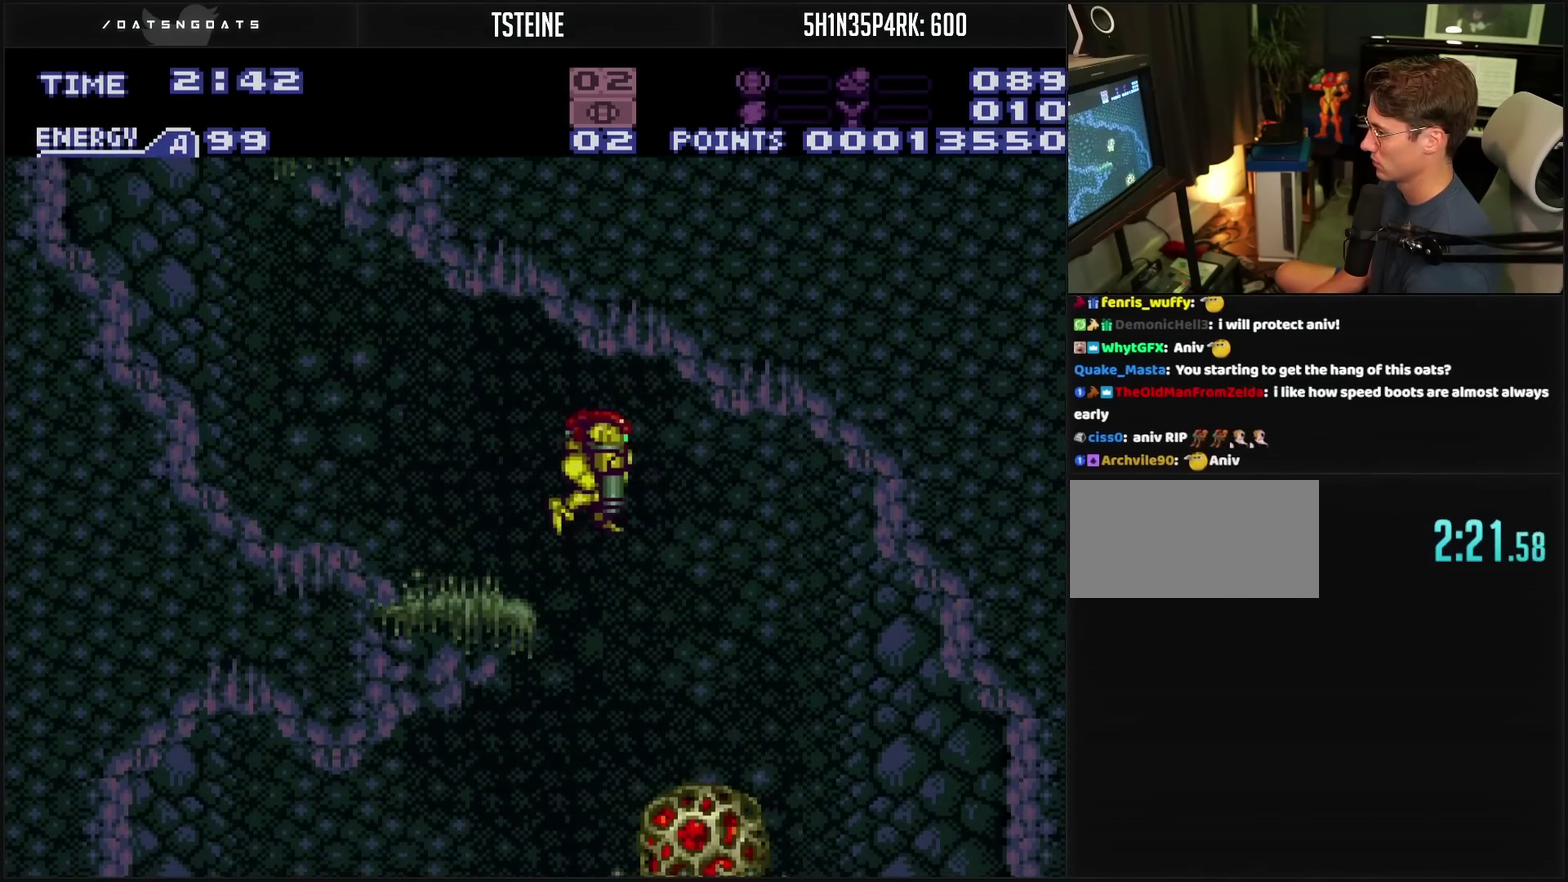
{"buttons": ["CROSS", "DPAD_LEFT"], "events": [[50, "CROSS", "down"], [450, "DPAD_DOWN", "up"], [450, "DPAD_LEFT", "down"]]}
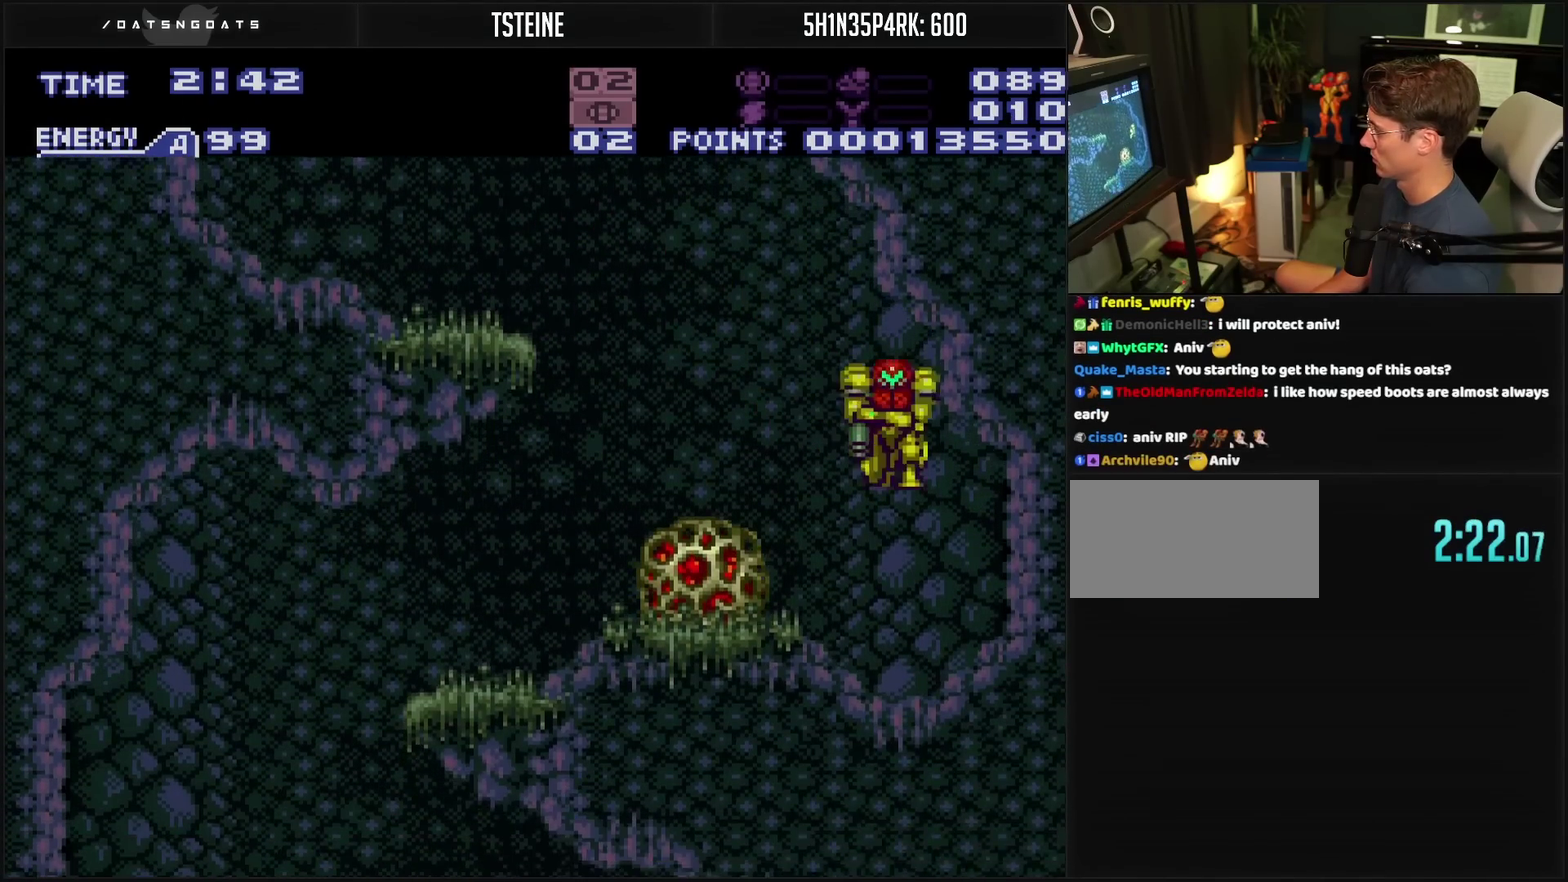
{"buttons": ["CROSS", "CIRCLE", "DPAD_LEFT"], "events": [[67, "DPAD_LEFT", "up"], [300, "DPAD_LEFT", "down"], [400, "CIRCLE", "down"]]}
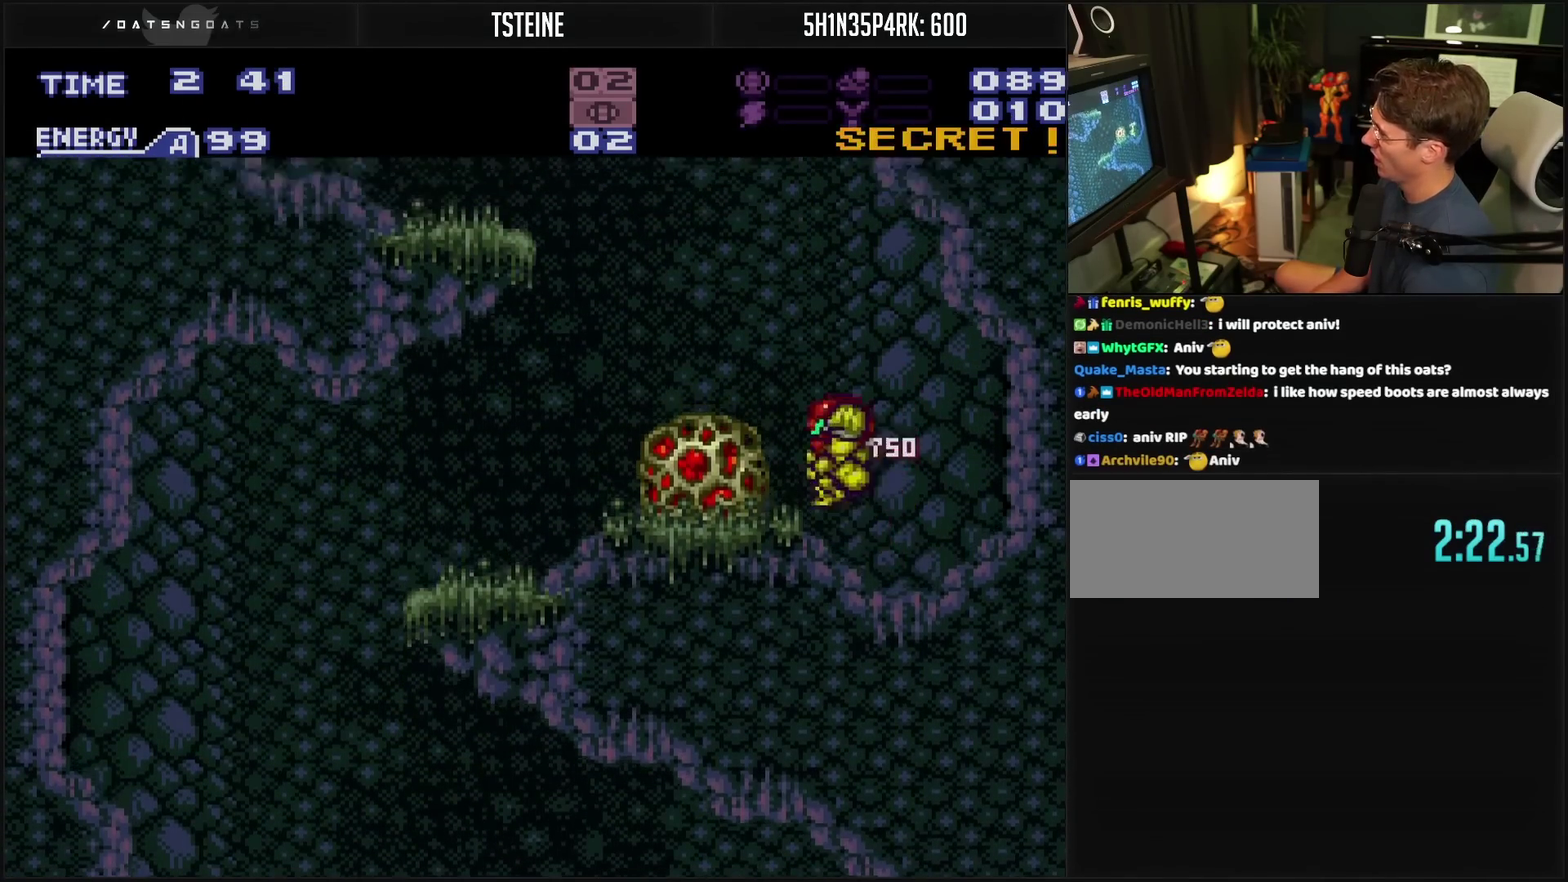
{"buttons": ["DPAD_LEFT"], "events": [[267, "CIRCLE", "up"], [267, "CROSS", "up"]]}
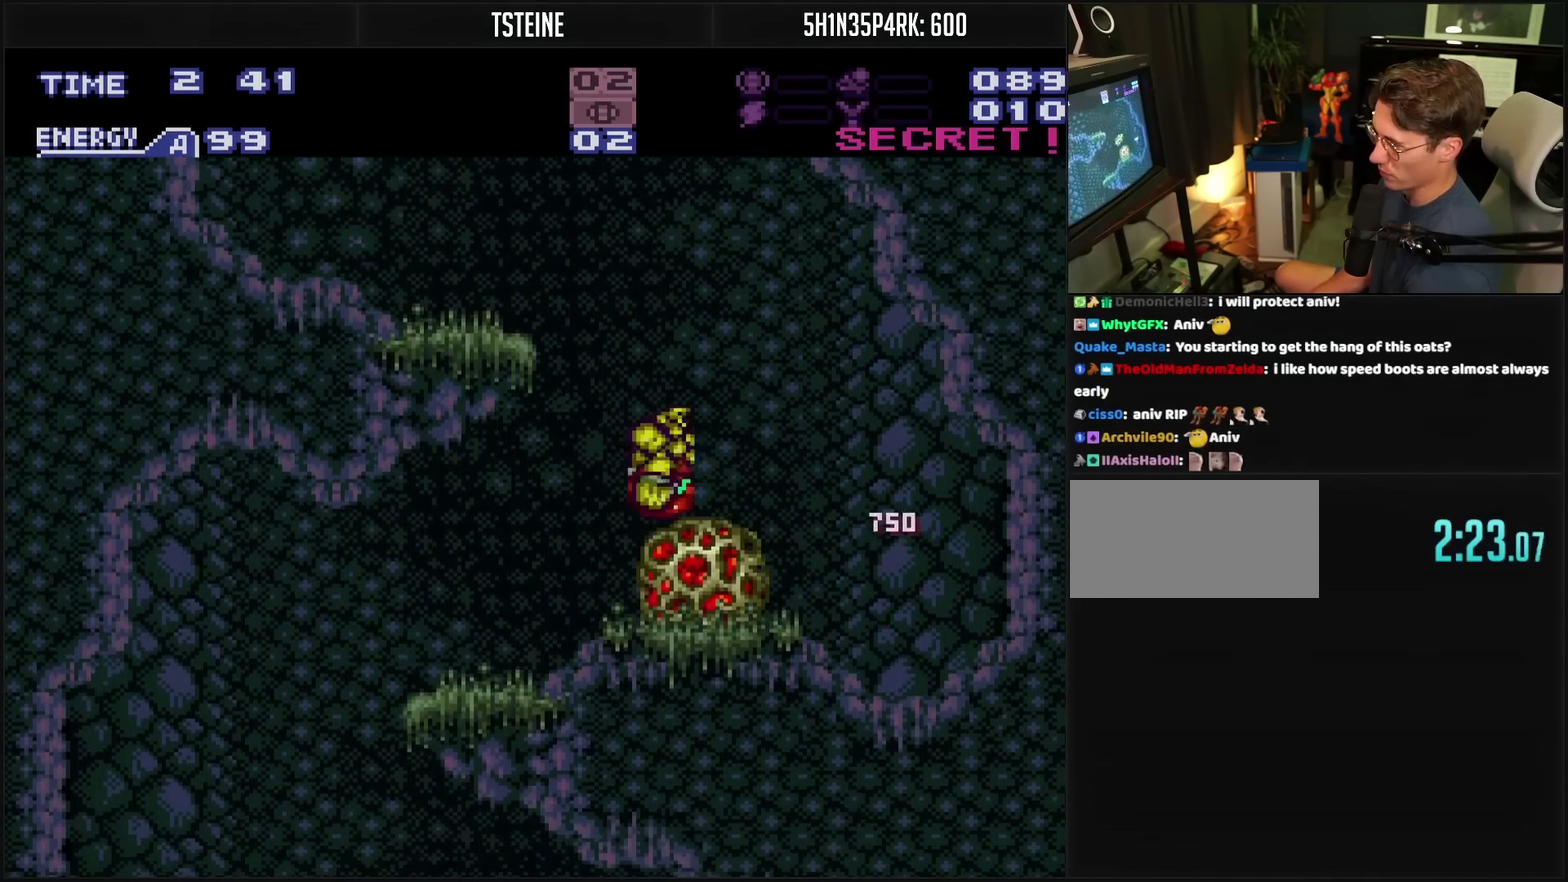
{"buttons": ["CROSS", "DPAD_LEFT"], "events": [[33, "CROSS", "down"]]}
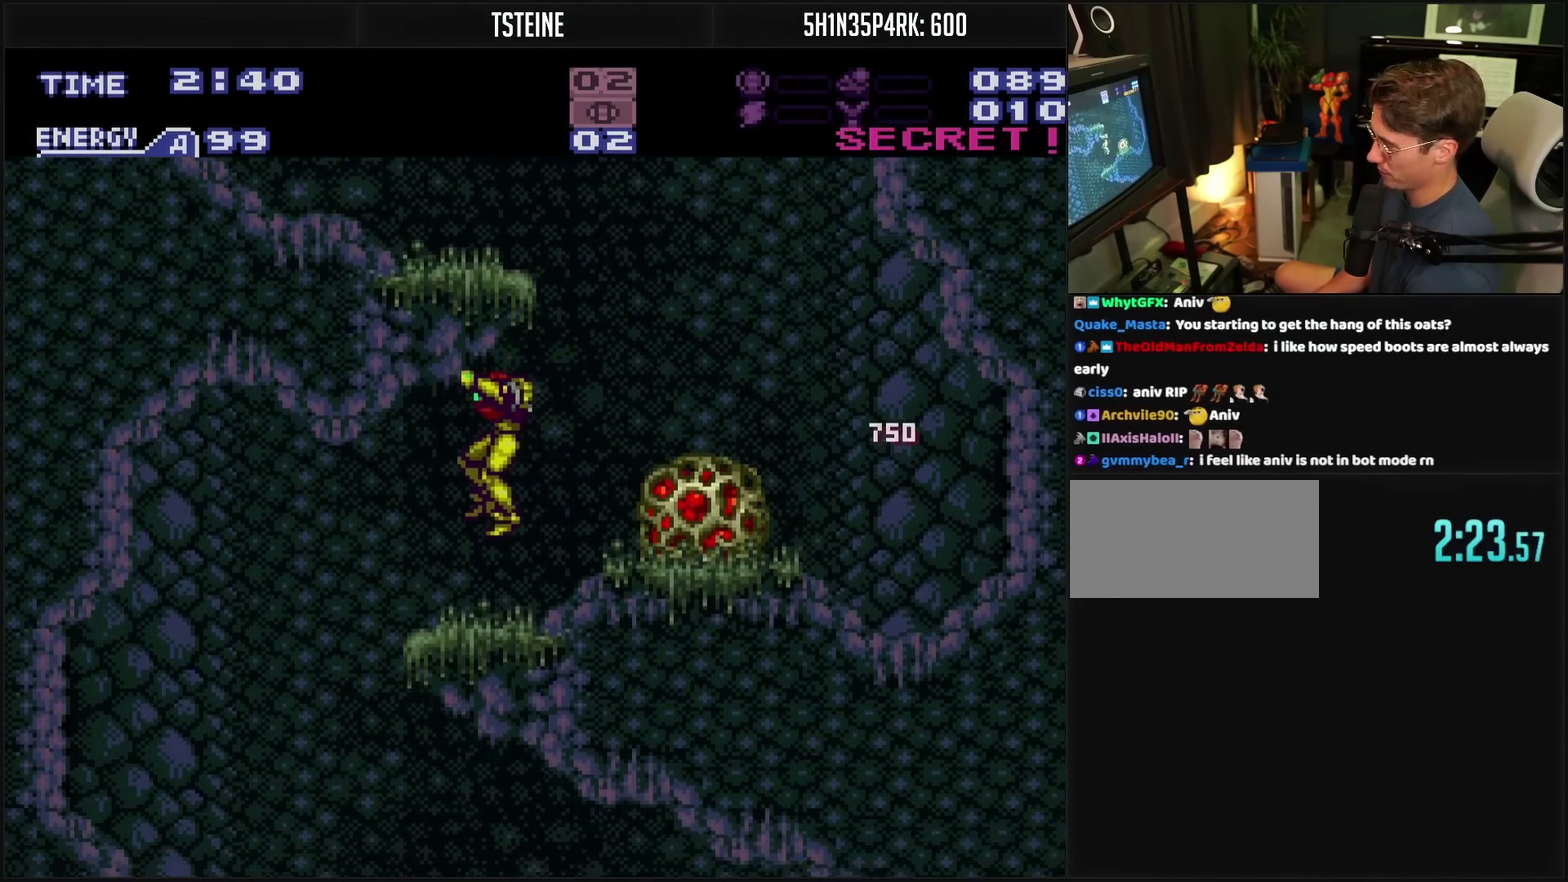
{"buttons": ["CROSS", "DPAD_RIGHT"], "events": [[150, "L1", "down"], [217, "L1", "up"], [350, "DPAD_LEFT", "up"], [433, "DPAD_RIGHT", "down"]]}
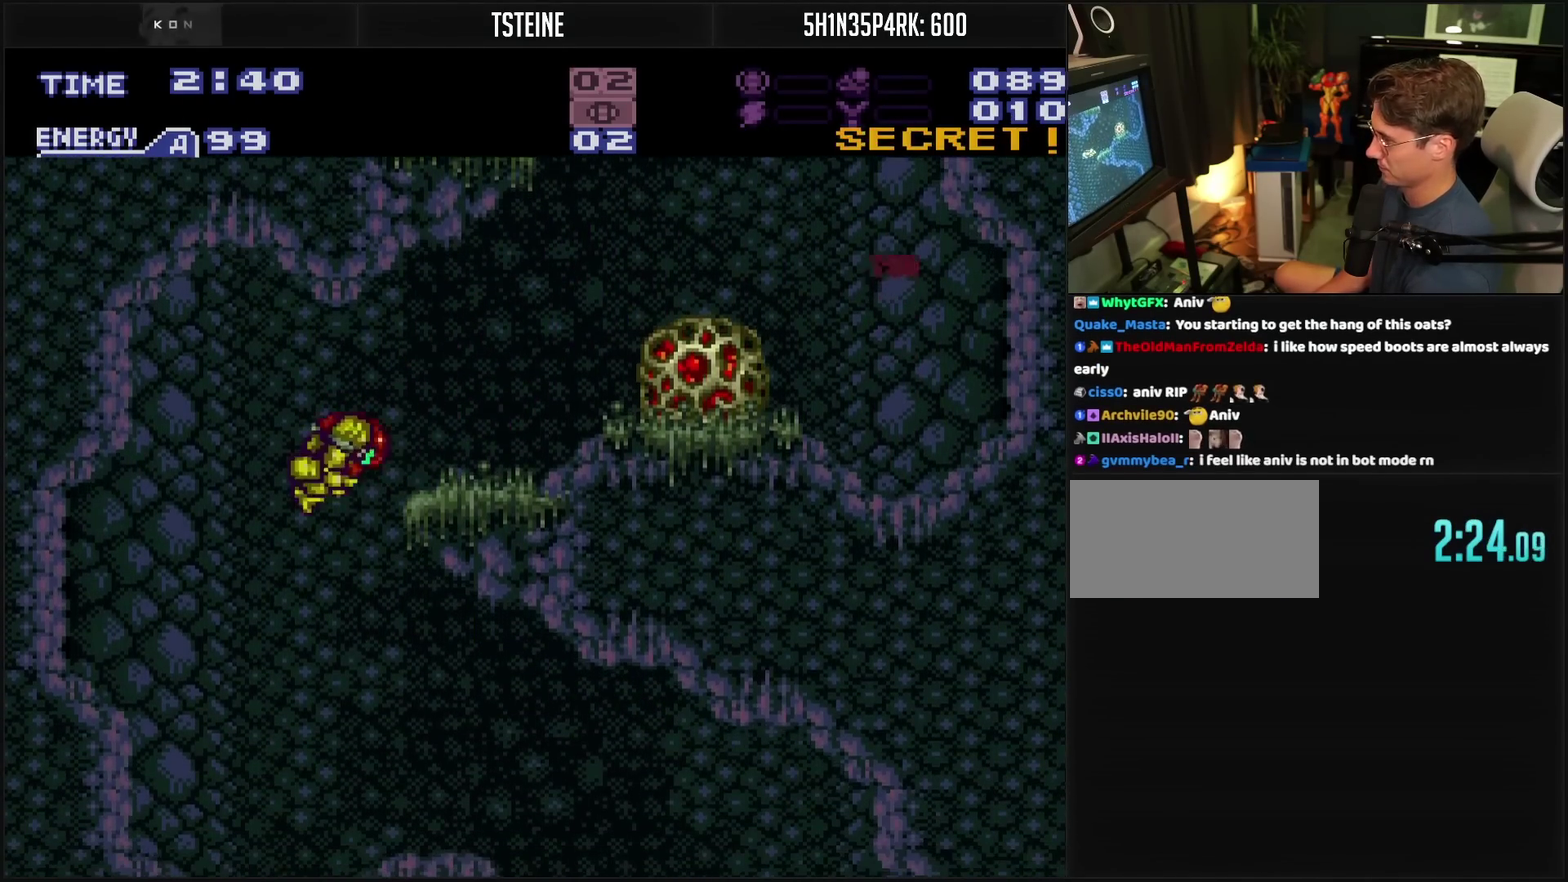
{"buttons": ["CROSS", "DPAD_RIGHT"], "events": []}
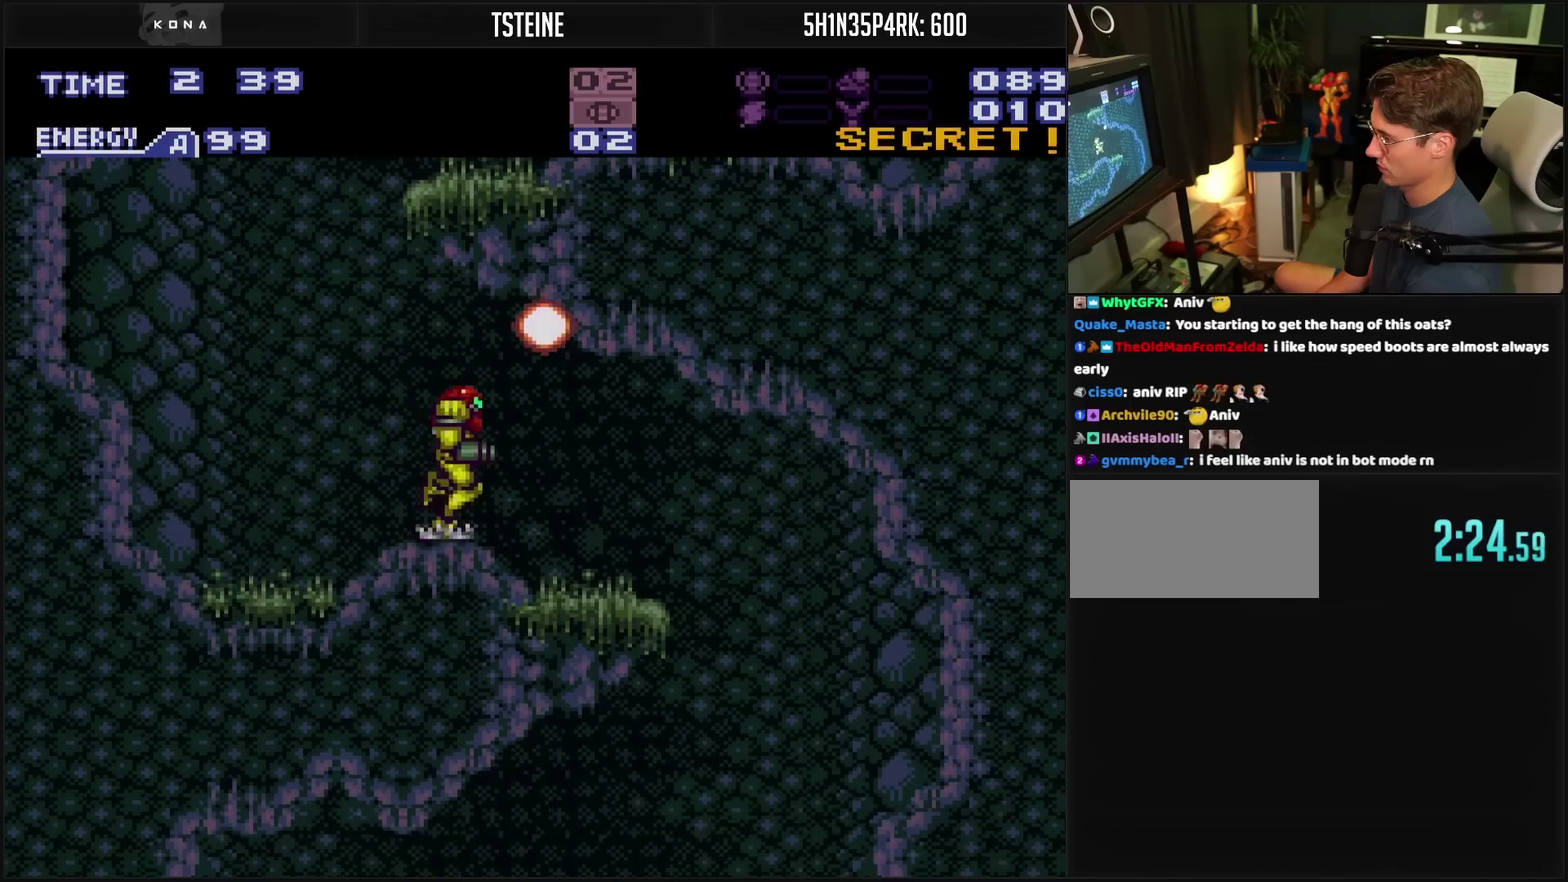
{"buttons": ["CROSS", "DPAD_LEFT"], "events": [[433, "DPAD_LEFT", "down"], [433, "DPAD_RIGHT", "up"]]}
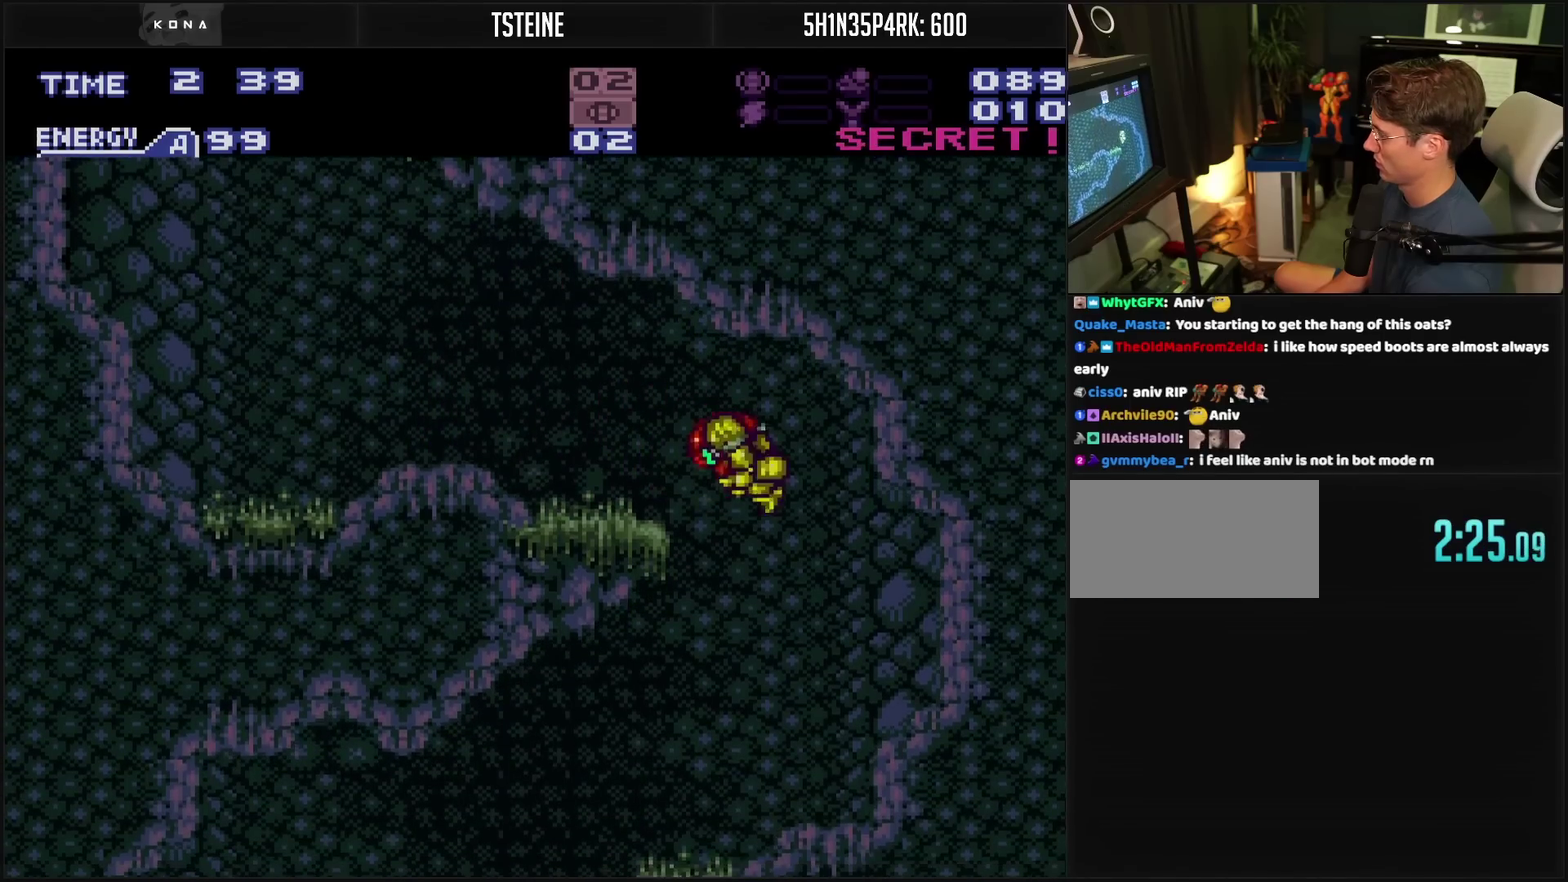
{"buttons": ["CROSS", "L1", "DPAD_LEFT"], "events": [[483, "L1", "down"]]}